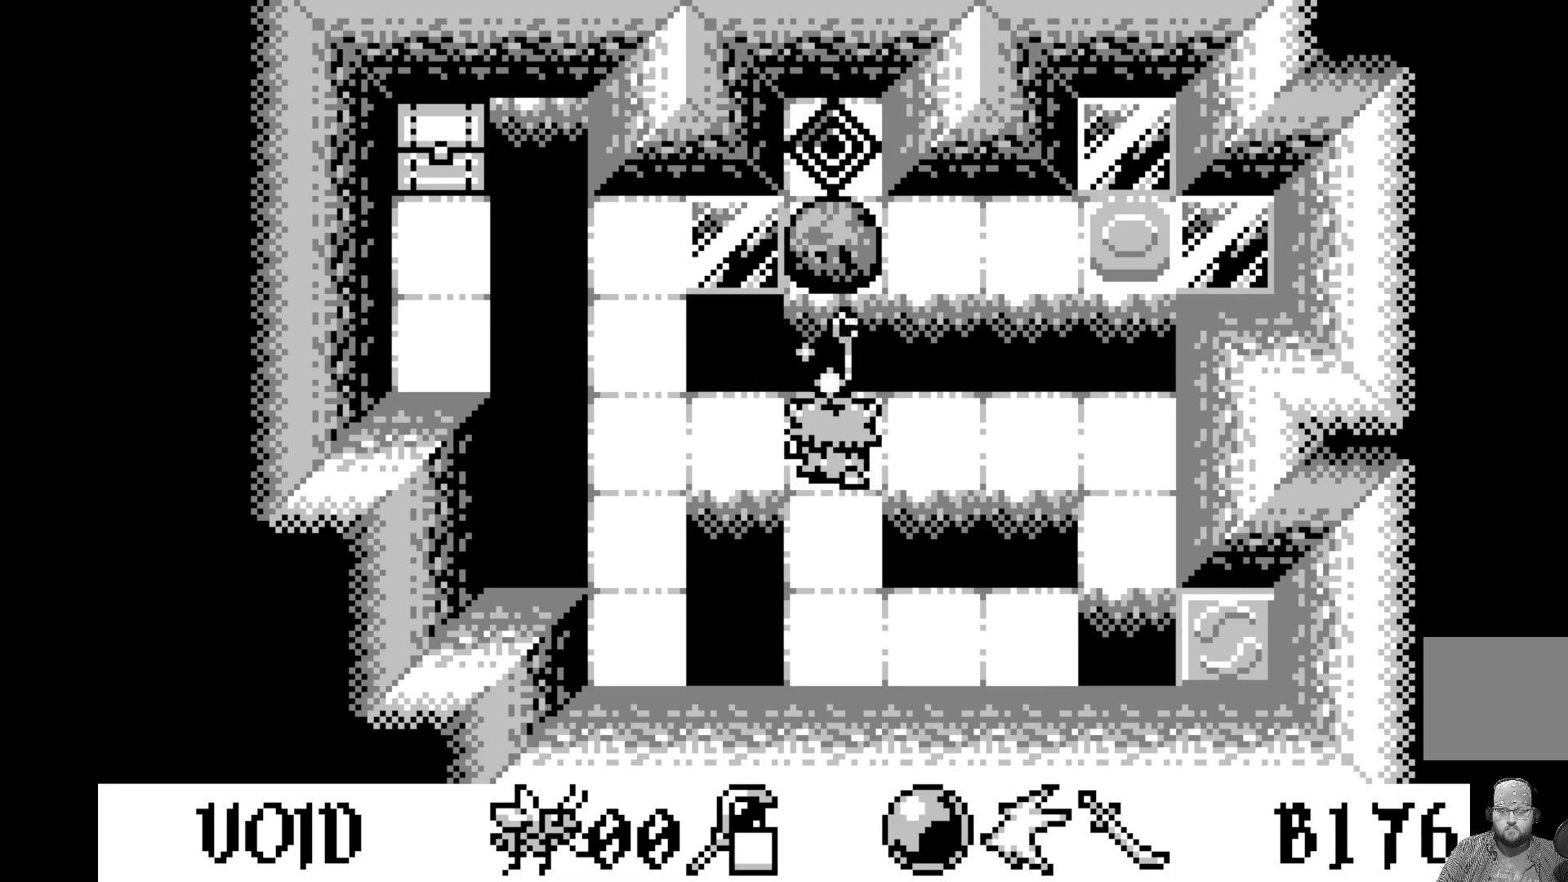
Gameplay with a controller (Xbox layout); each line is a JSON object with the inputs held at the frame after it. "events" lists button and stick changes between this image and that frame as [ms after this image, input, new state], when the widget could be followed in between. Not read: right_stick.
{"buttons": [], "left_stick": "center", "events": [[167, "DPAD_RIGHT", "down"], [300, "DPAD_RIGHT", "up"], [383, "DPAD_RIGHT", "down"], [467, "DPAD_RIGHT", "up"]]}
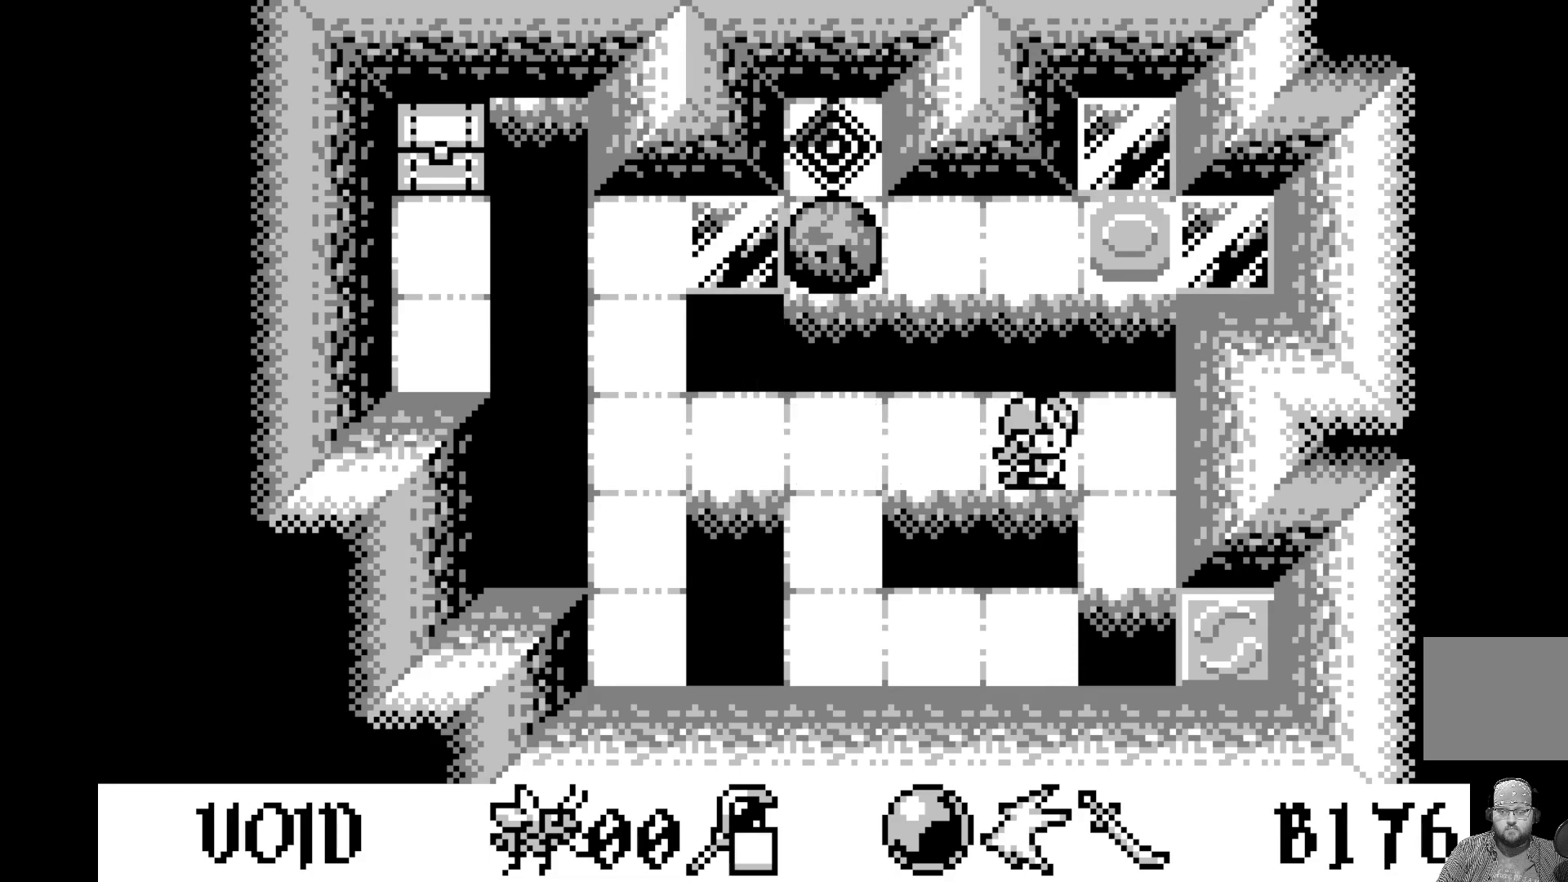
{"buttons": [], "left_stick": "center", "events": [[83, "DPAD_UP", "down"], [183, "DPAD_UP", "up"], [300, "DPAD_UP", "down"], [450, "DPAD_UP", "up"]]}
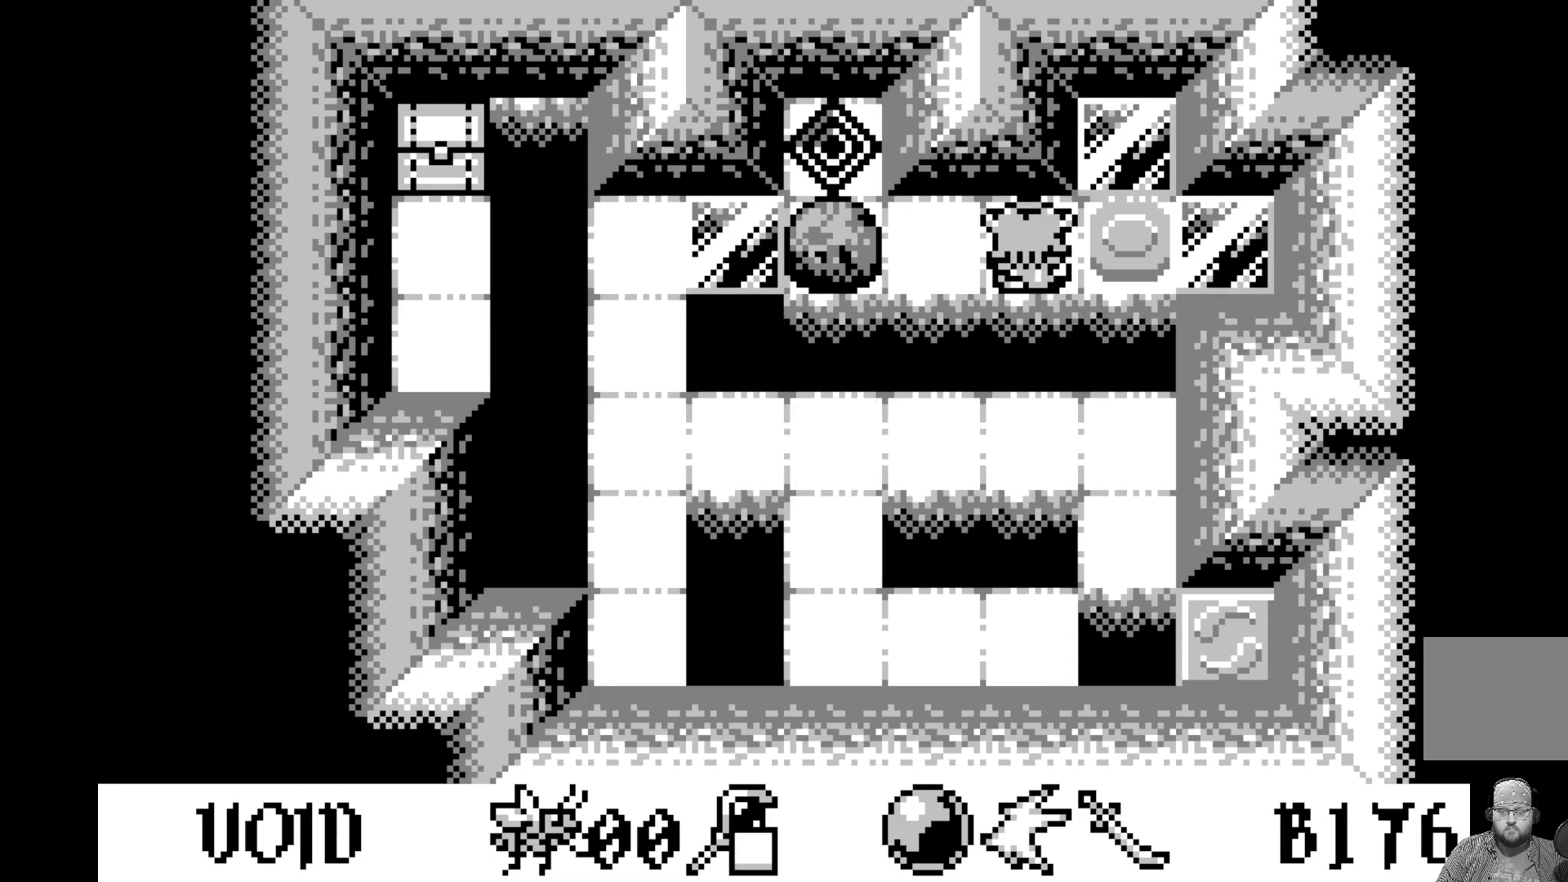
{"buttons": [], "left_stick": "center", "events": [[317, "DPAD_LEFT", "down"], [433, "DPAD_LEFT", "up"]]}
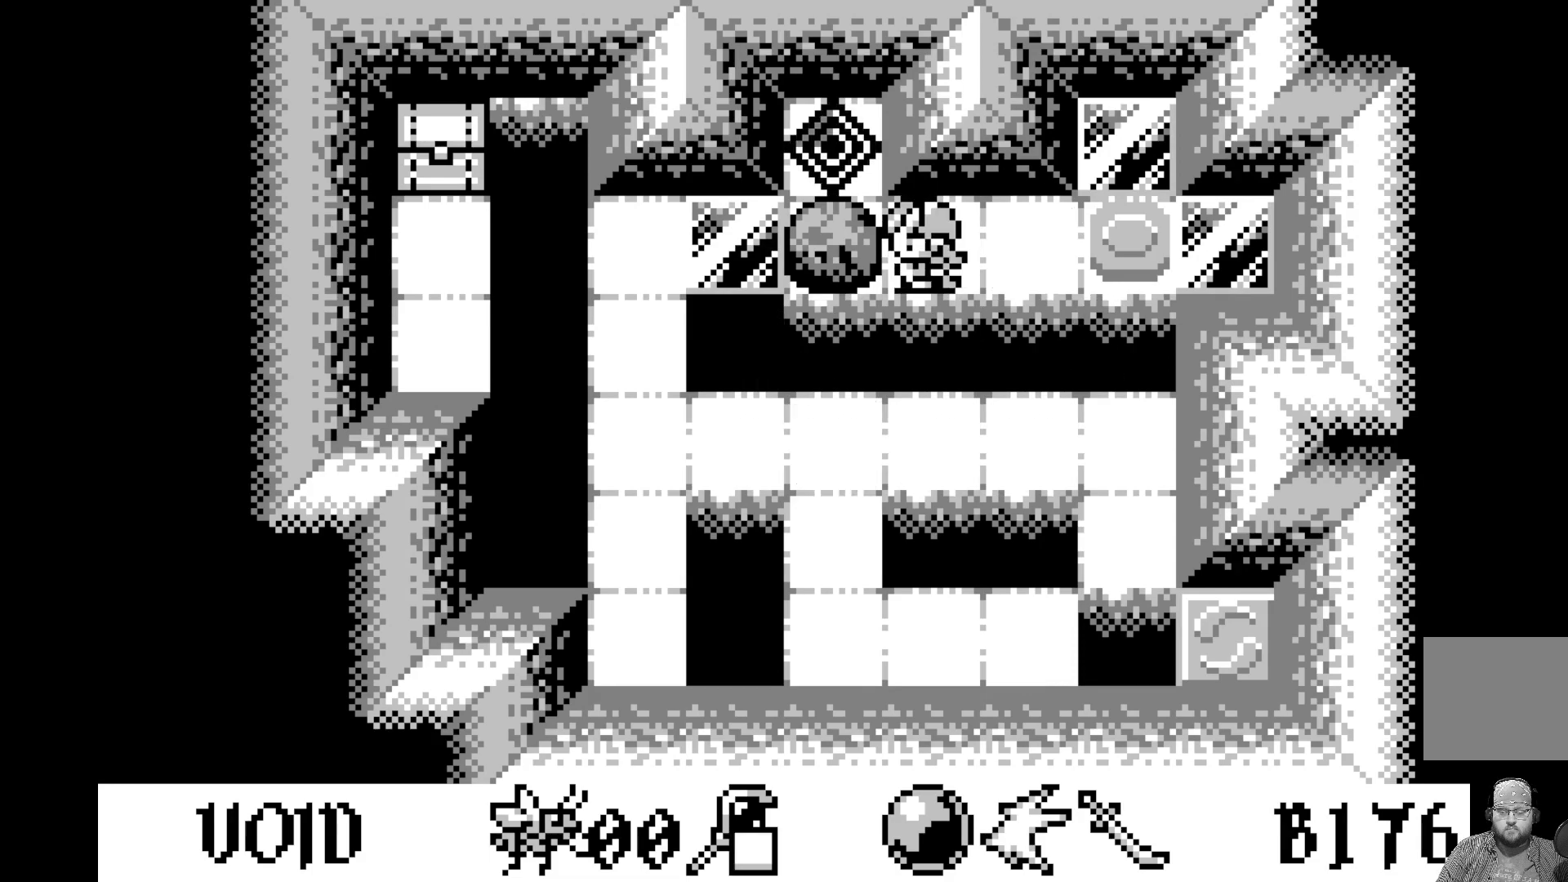
{"buttons": [], "left_stick": "center", "events": [[100, "DPAD_LEFT", "down"], [233, "DPAD_LEFT", "up"]]}
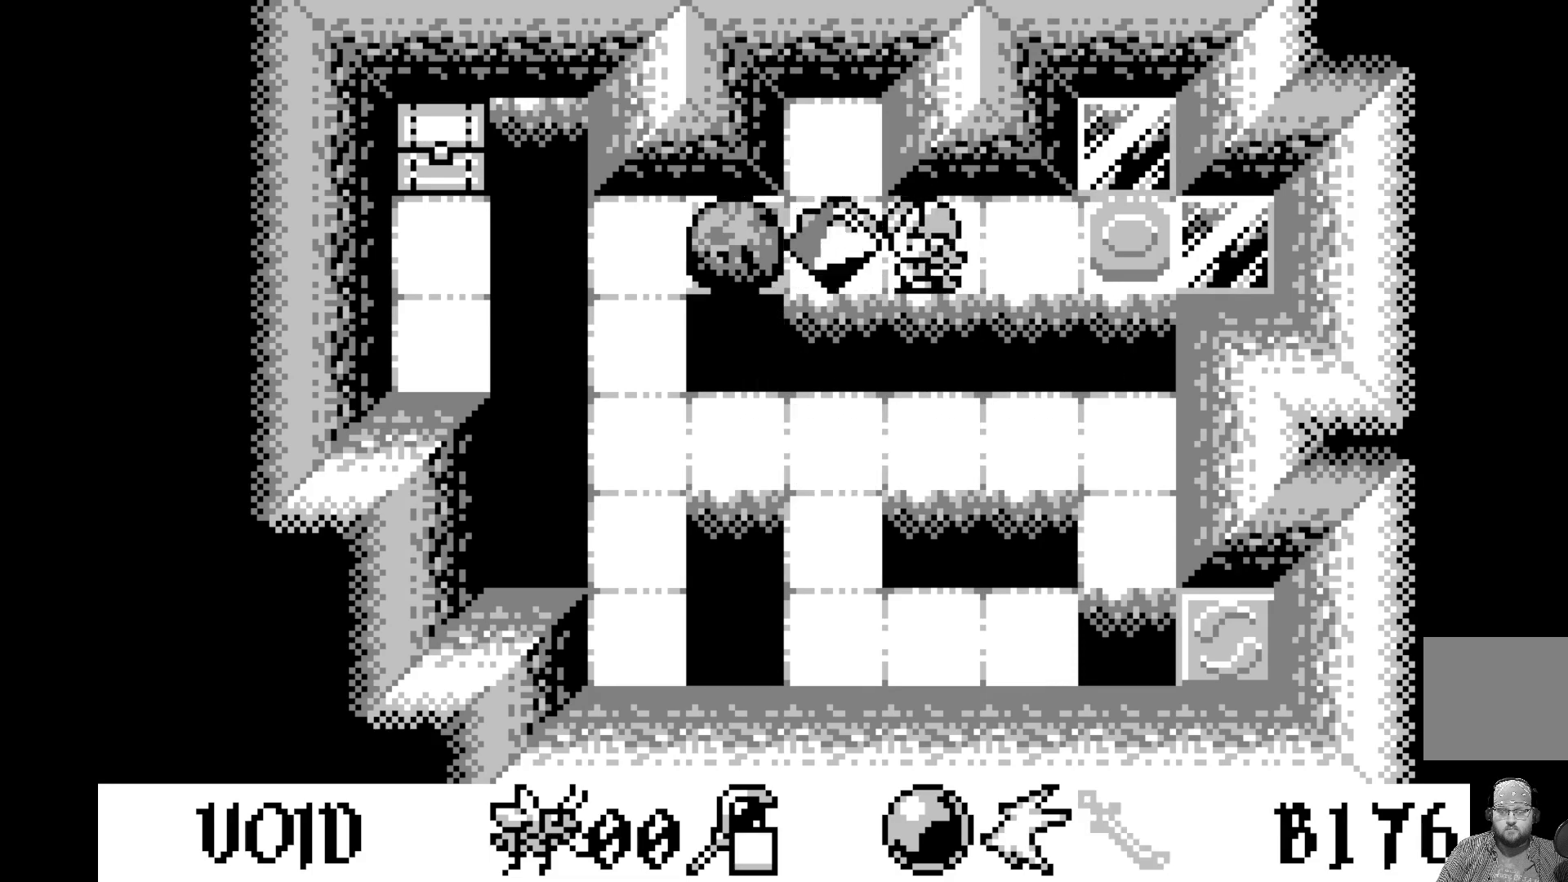
{"buttons": [], "left_stick": "center", "events": [[317, "DPAD_RIGHT", "down"], [433, "DPAD_RIGHT", "up"]]}
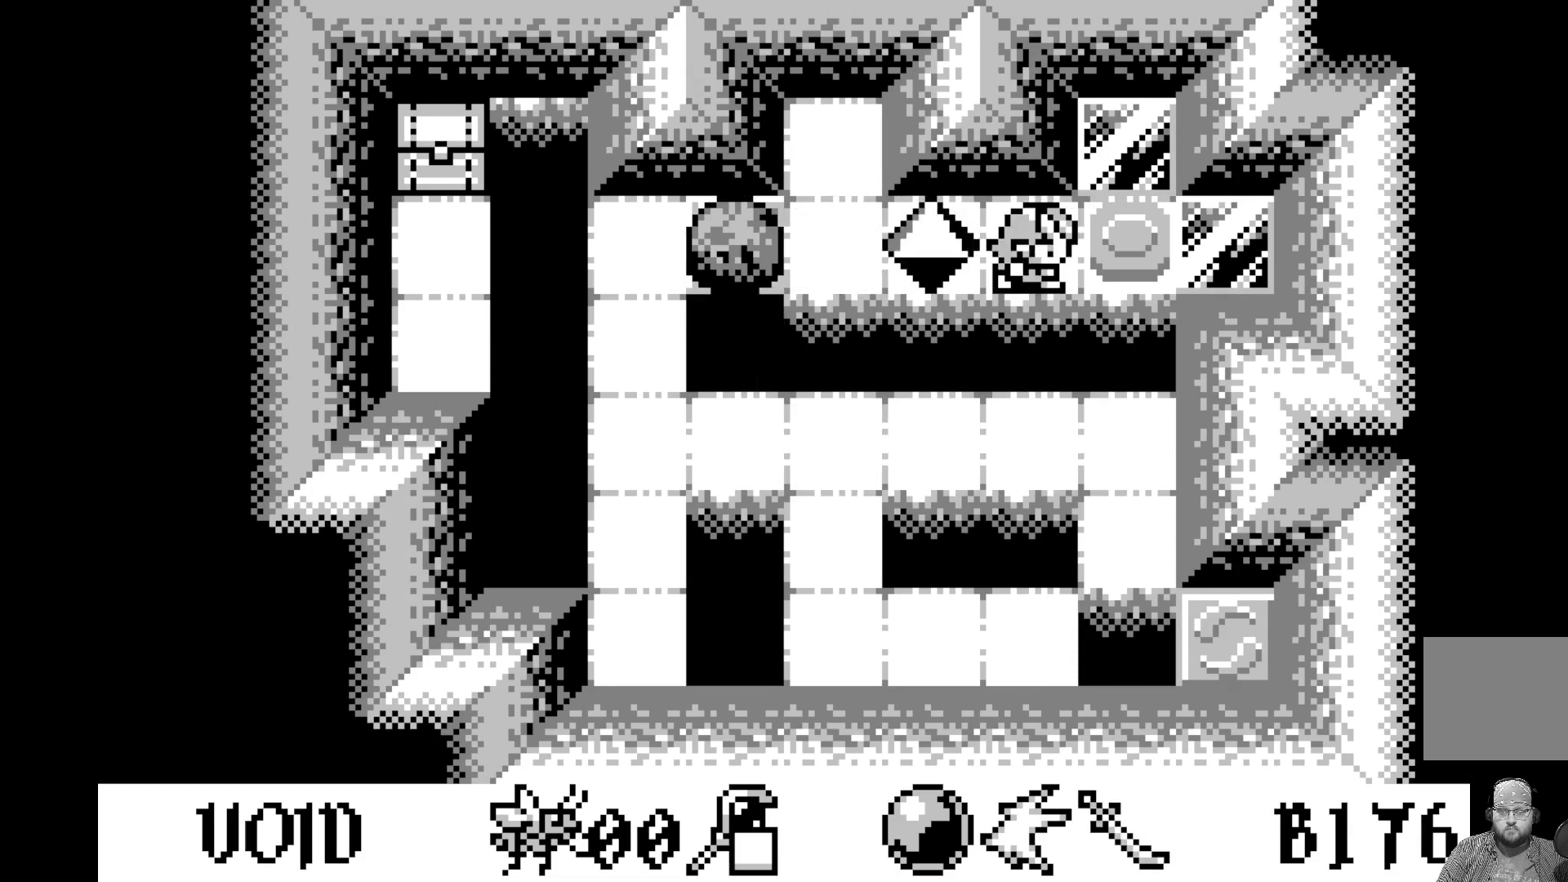
{"buttons": [], "left_stick": "center", "events": [[183, "DPAD_RIGHT", "down"], [283, "DPAD_RIGHT", "up"]]}
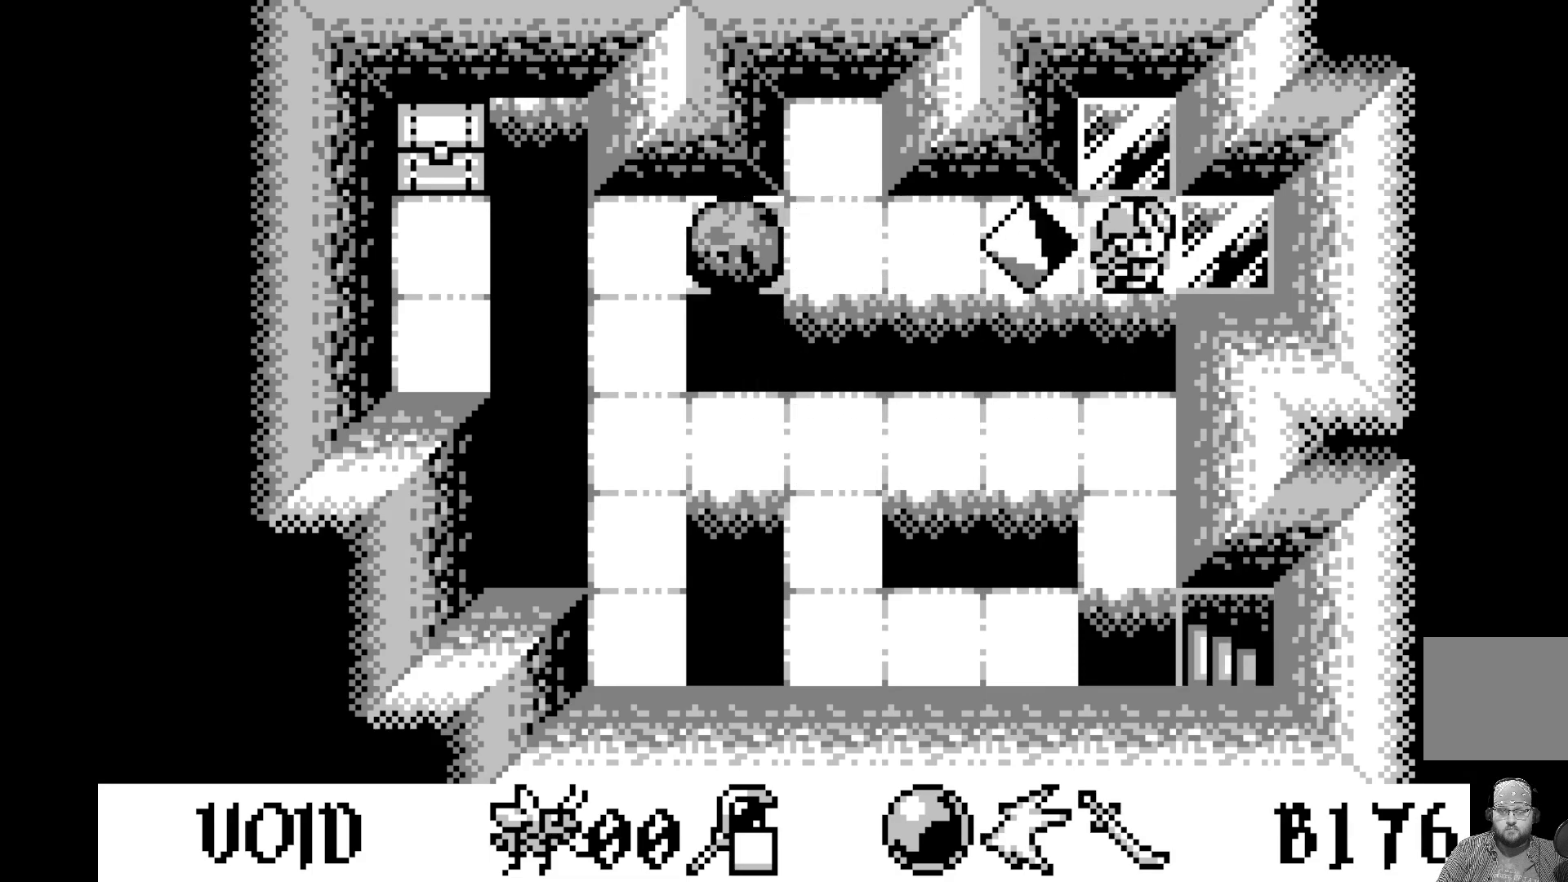
{"buttons": [], "left_stick": "center", "events": []}
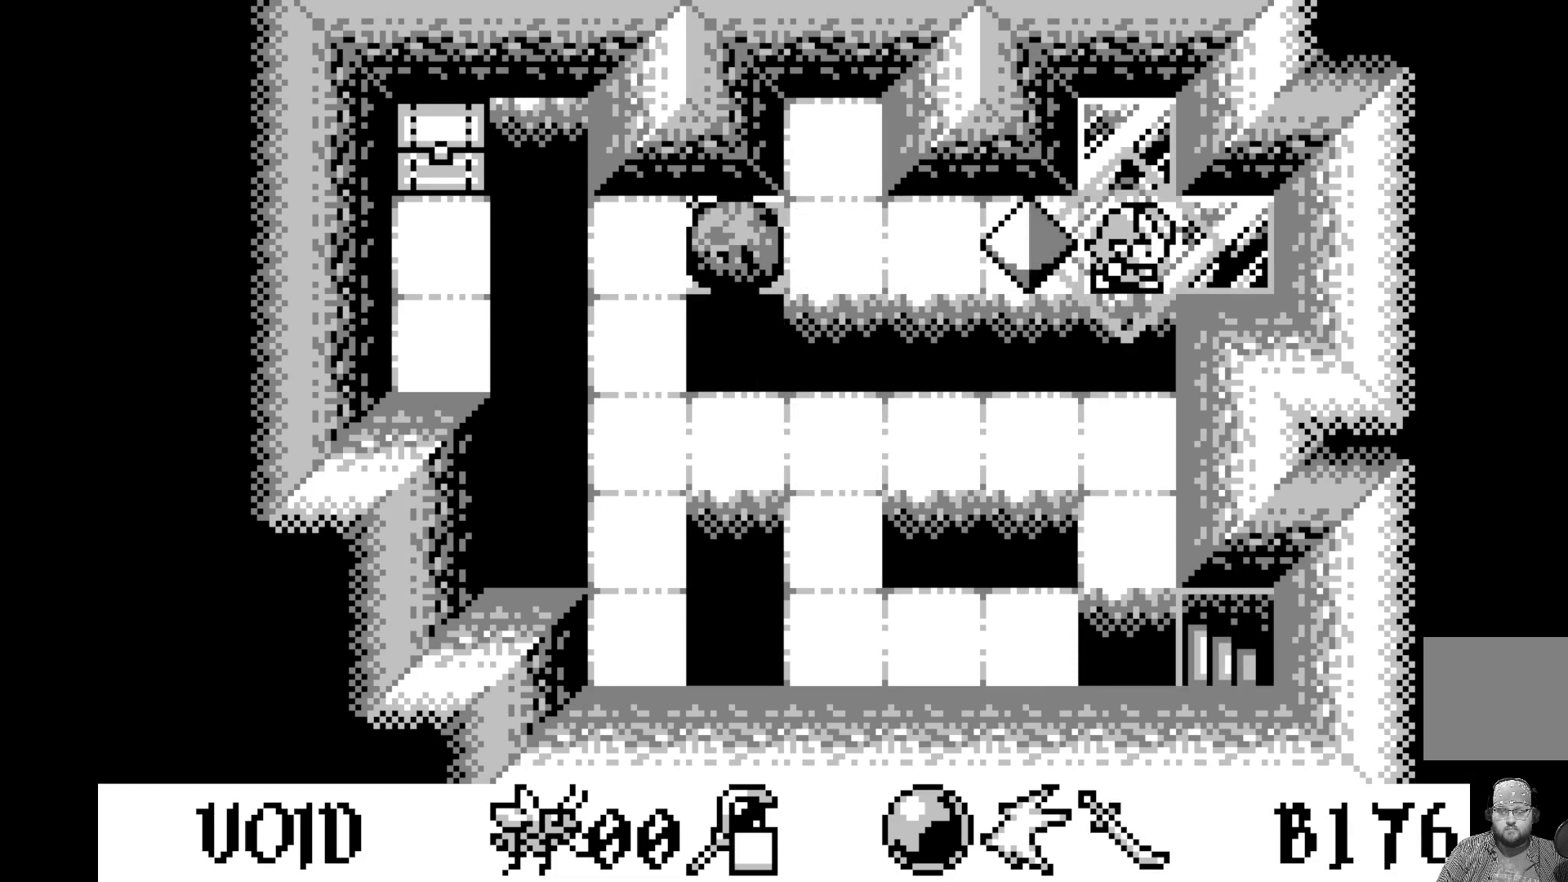
{"buttons": ["DPAD_DOWN"], "left_stick": "center", "events": [[17, "DPAD_DOWN", "down"], [117, "DPAD_DOWN", "up"], [433, "DPAD_DOWN", "down"]]}
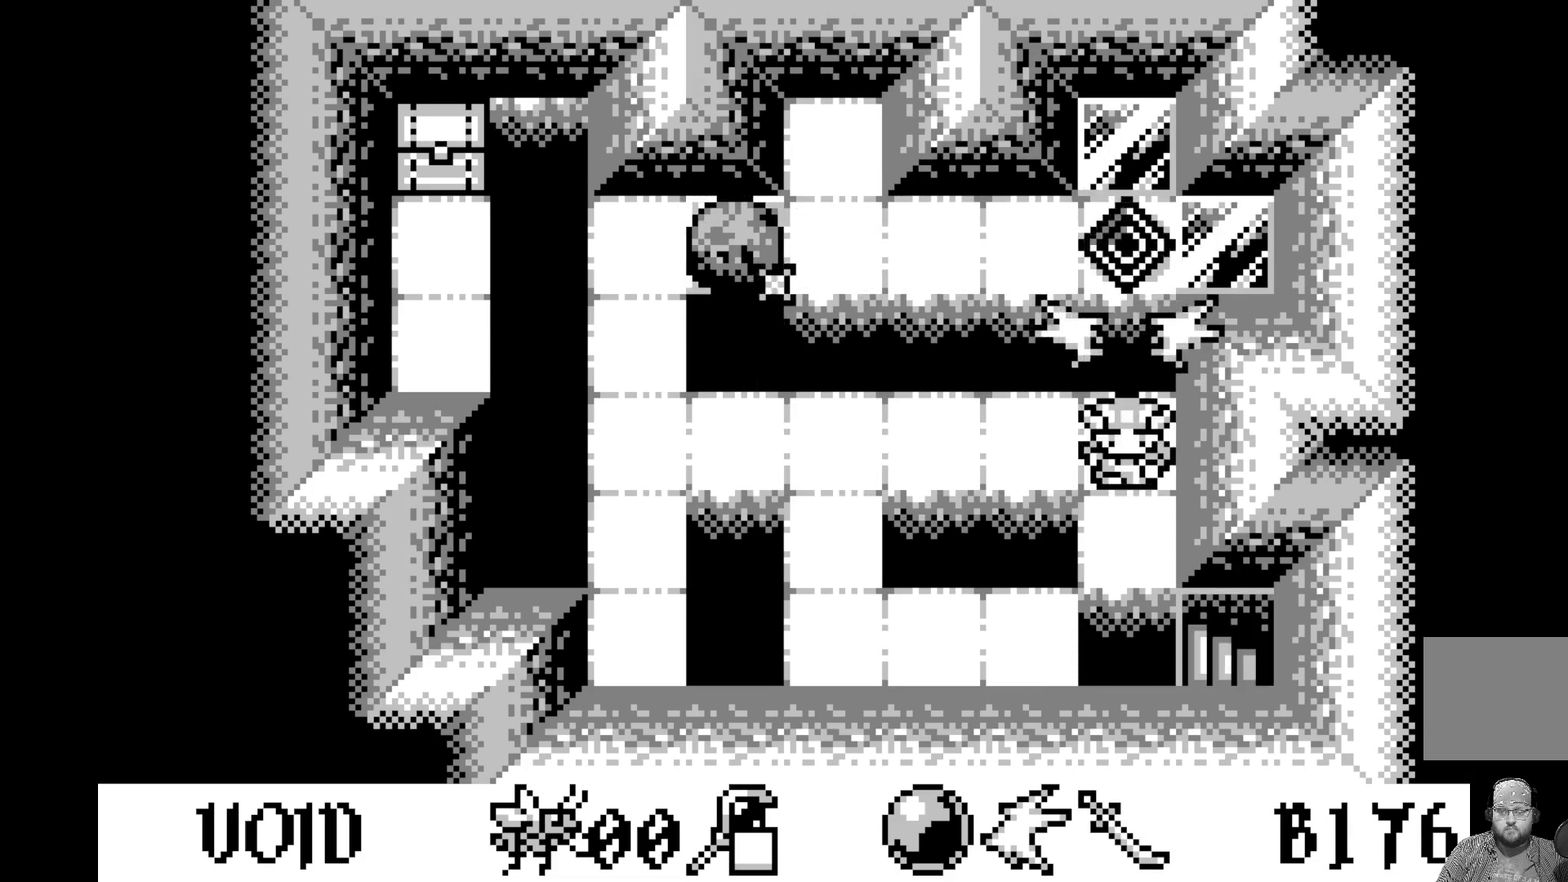
{"buttons": [], "left_stick": "center", "events": [[50, "DPAD_DOWN", "up"], [250, "DPAD_DOWN", "down"], [350, "DPAD_DOWN", "up"]]}
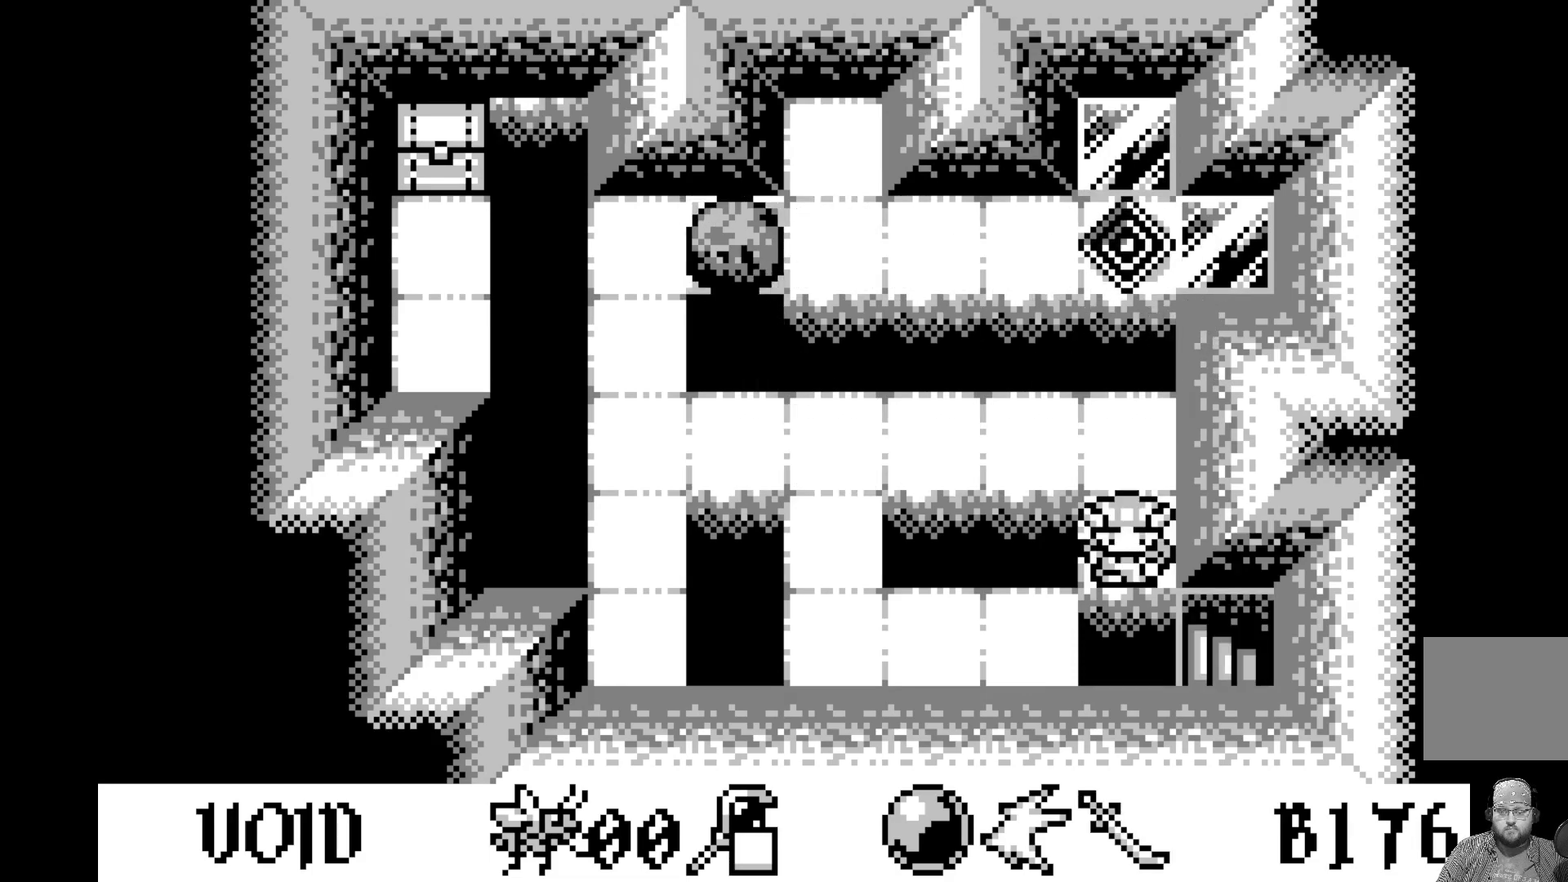
{"buttons": [], "left_stick": "center", "events": [[33, "DPAD_DOWN", "down"], [133, "DPAD_DOWN", "up"], [250, "DPAD_RIGHT", "down"], [350, "DPAD_RIGHT", "up"]]}
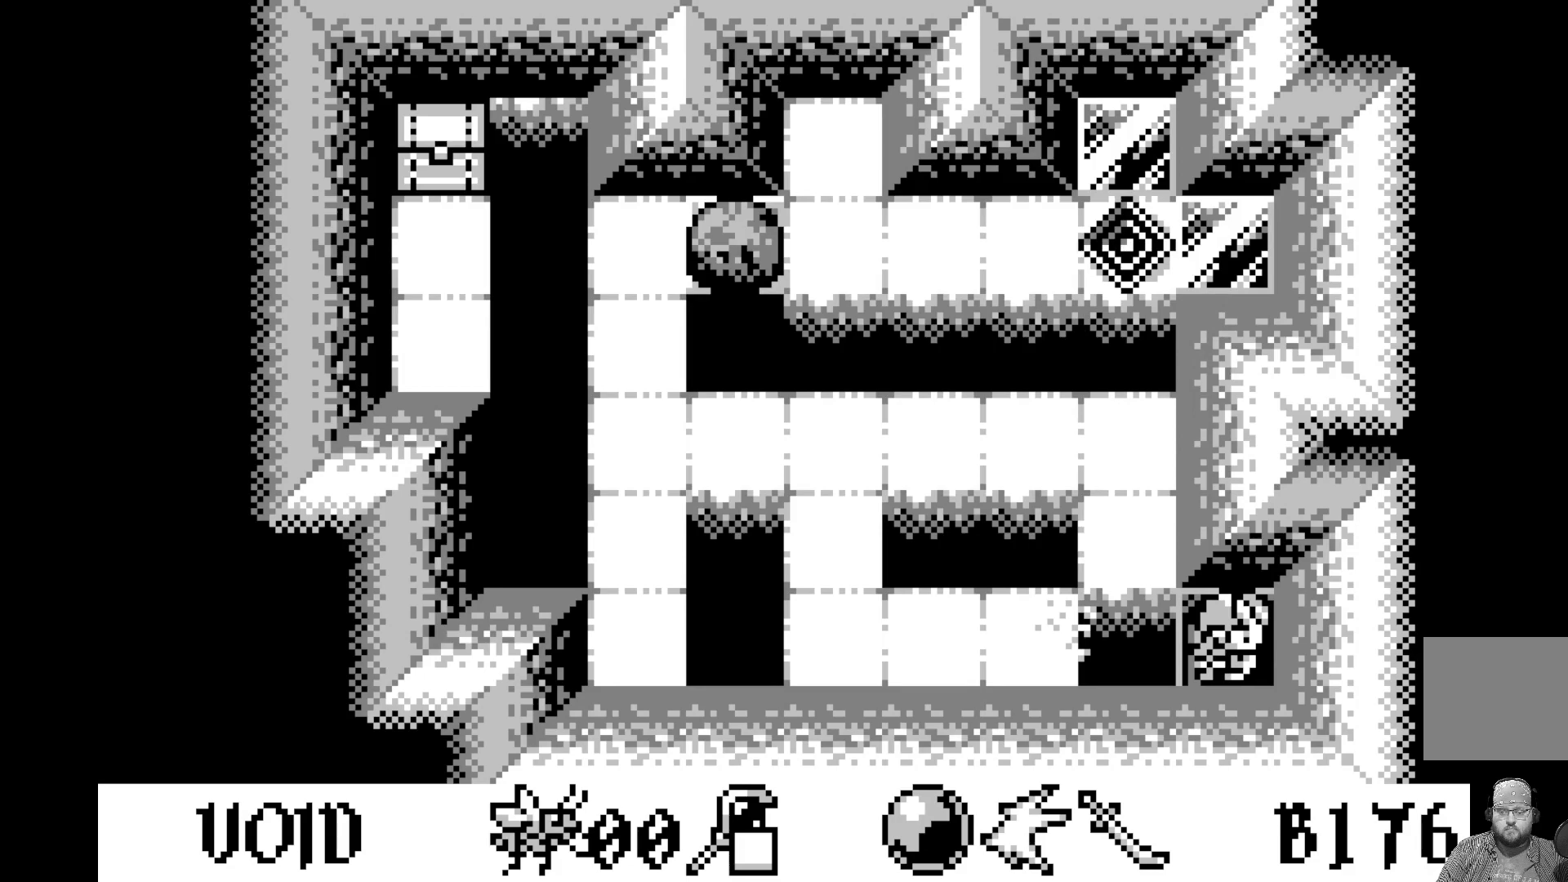
{"buttons": [], "left_stick": "center", "events": []}
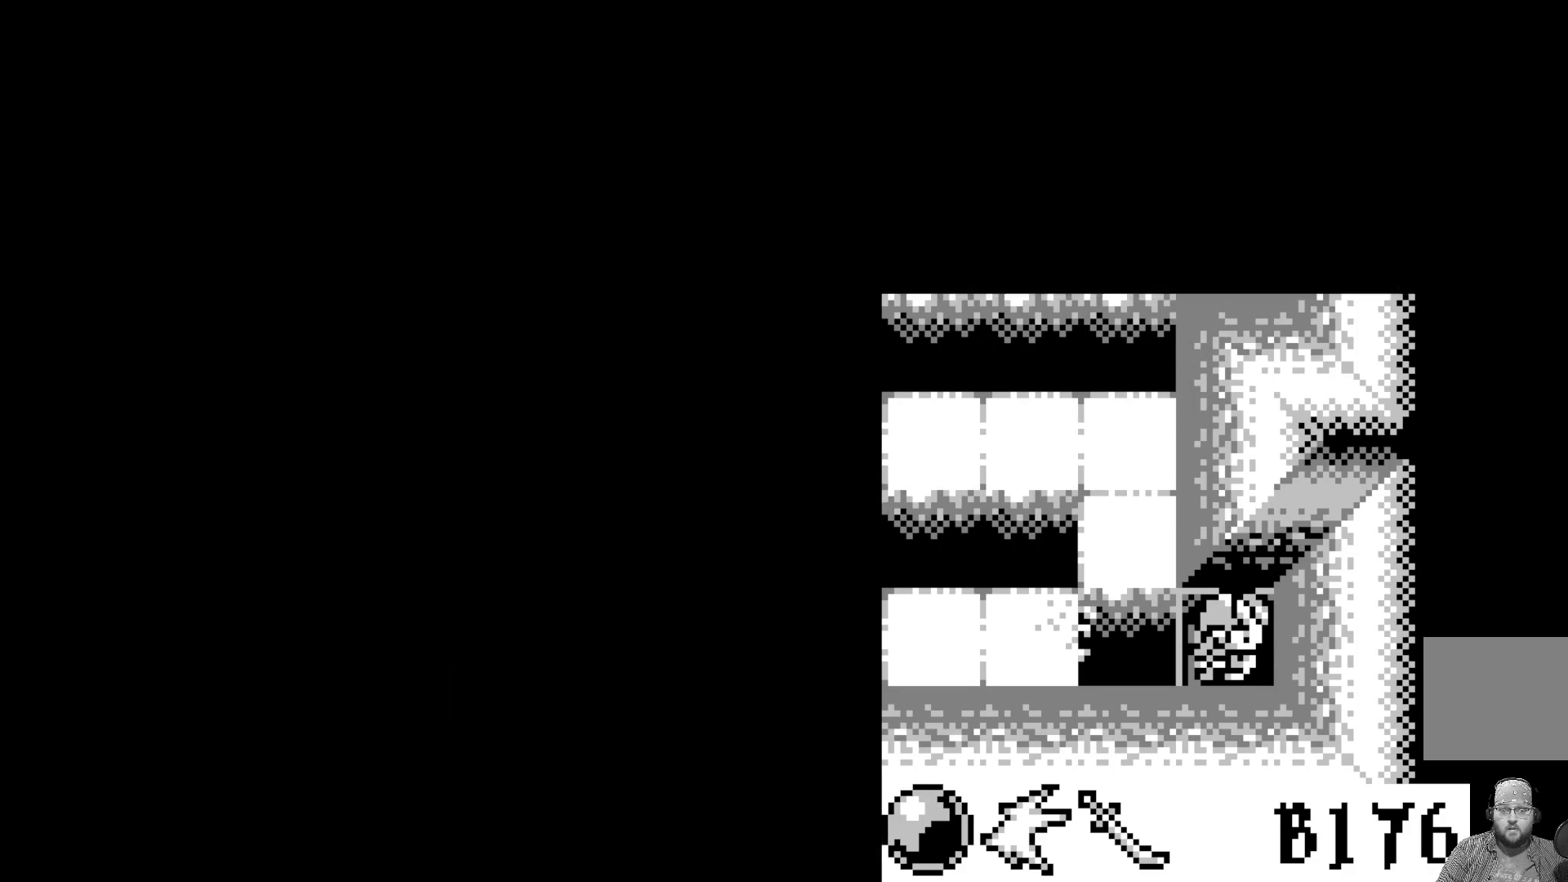
{"buttons": [], "left_stick": "center", "events": []}
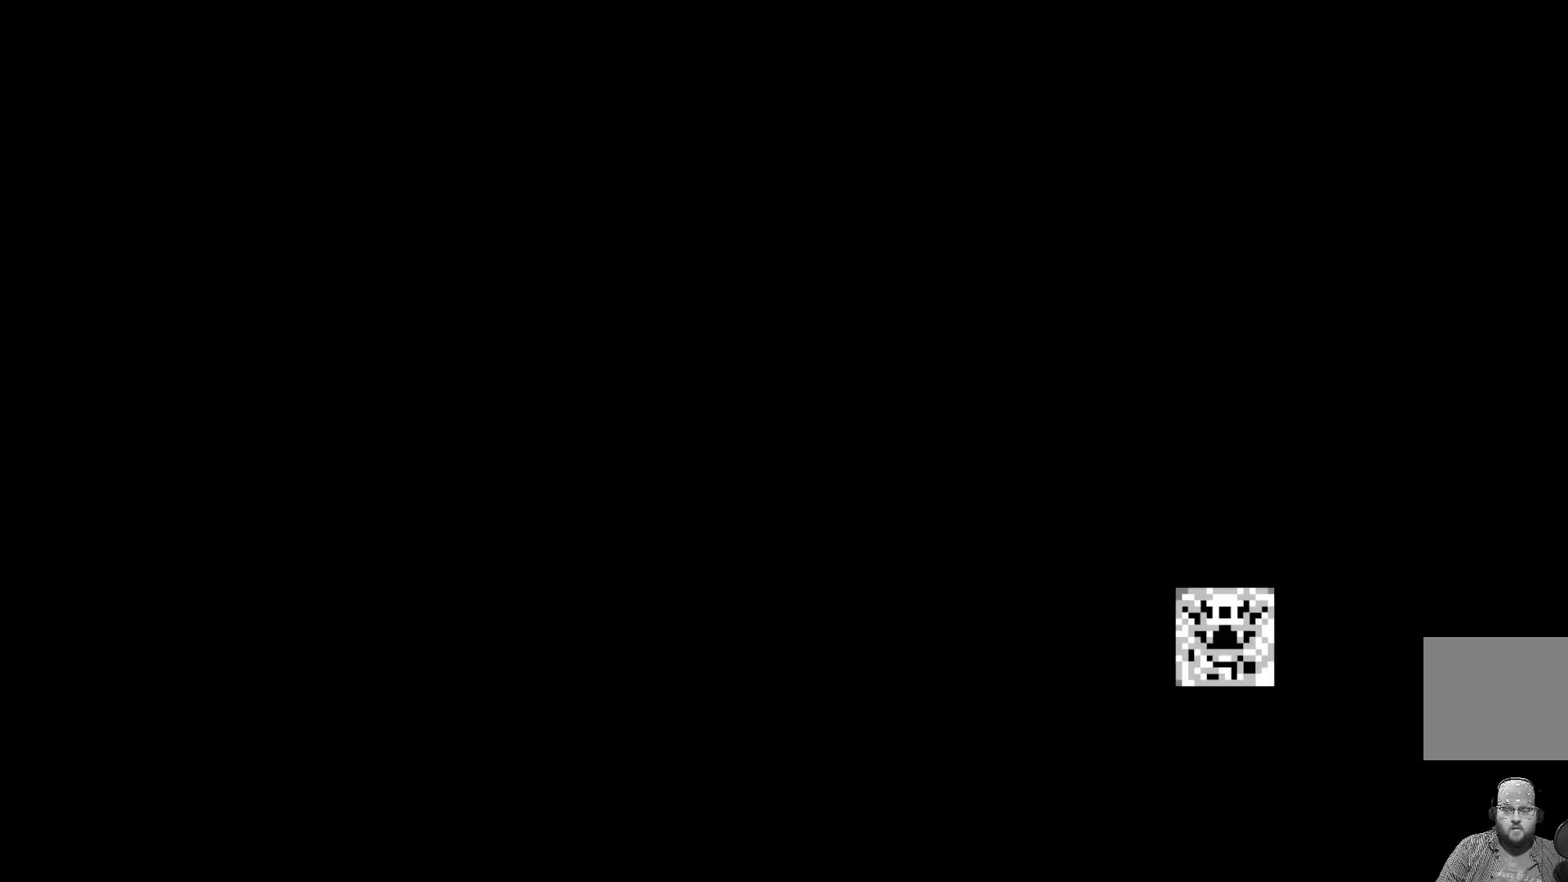
{"buttons": [], "left_stick": "center", "events": []}
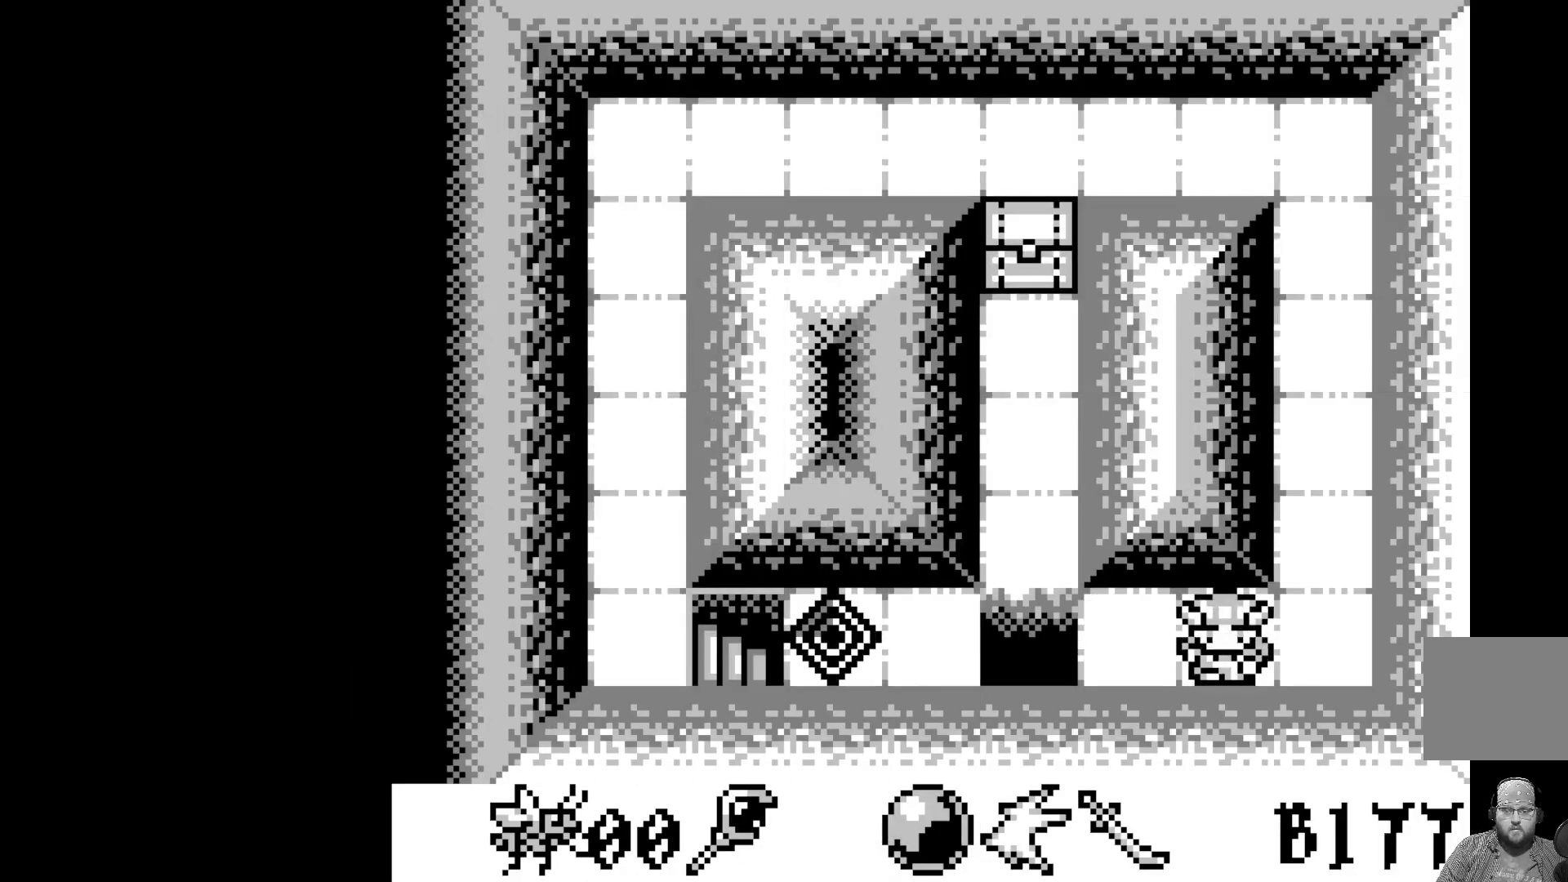
{"buttons": [], "left_stick": "center", "events": []}
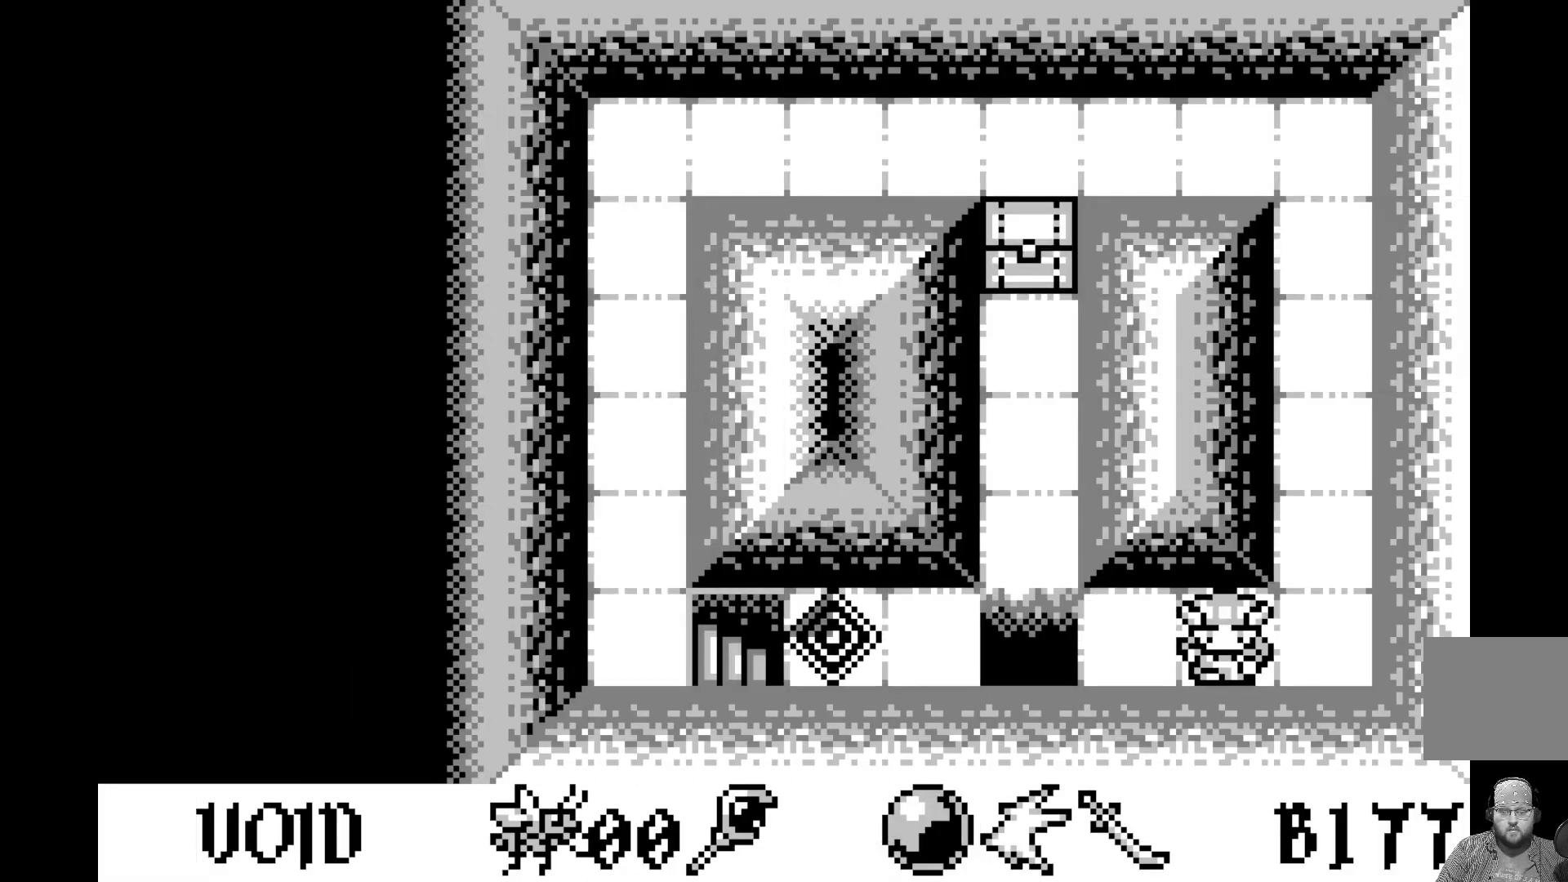
{"buttons": [], "left_stick": "center", "events": []}
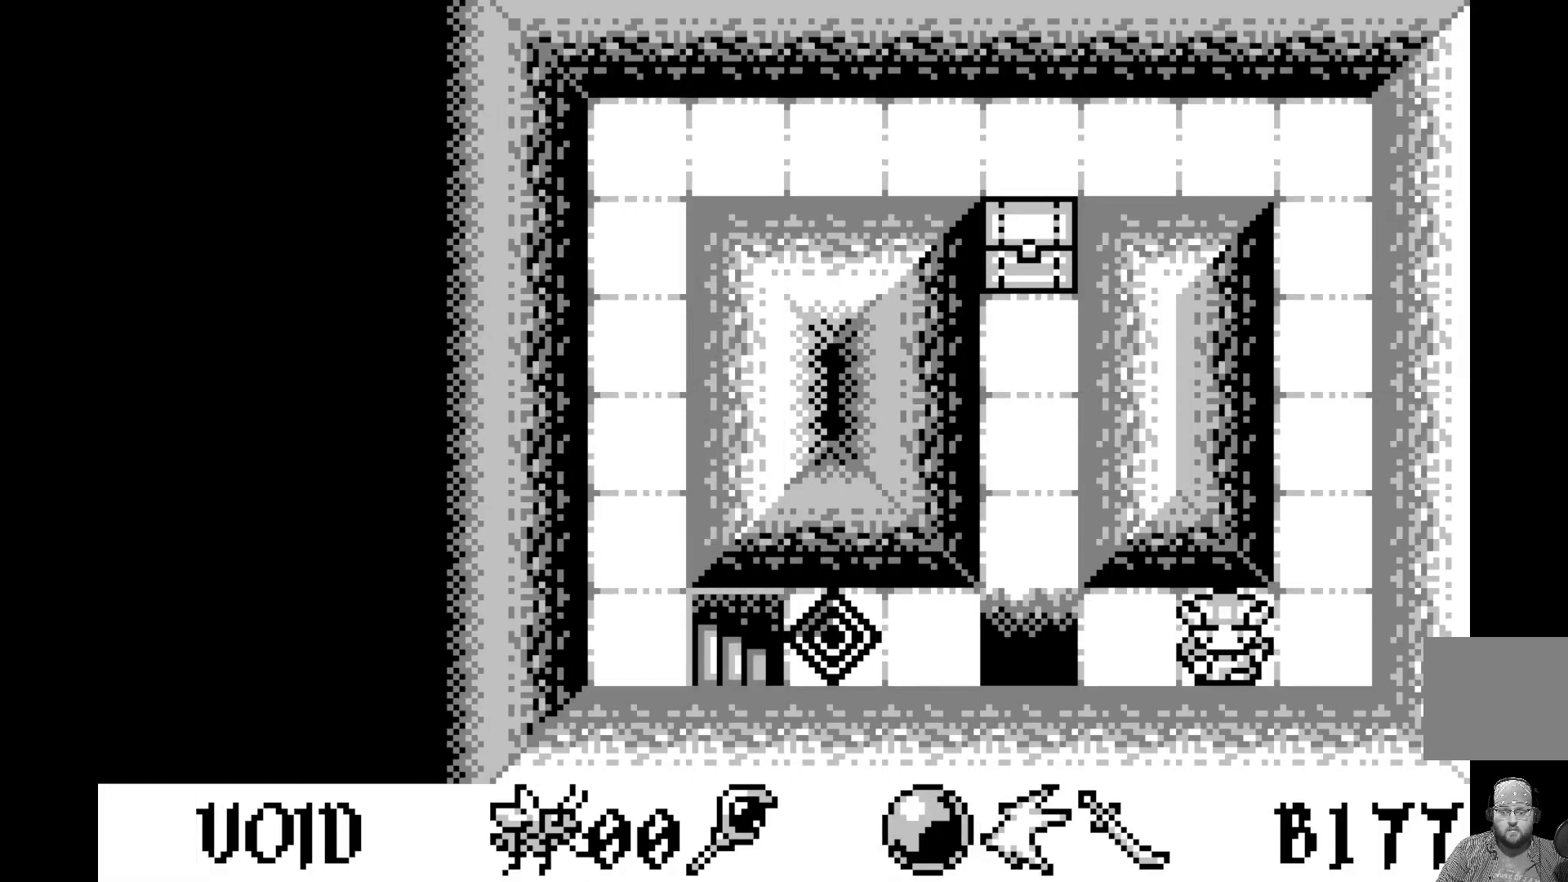
{"buttons": [], "left_stick": "center", "events": []}
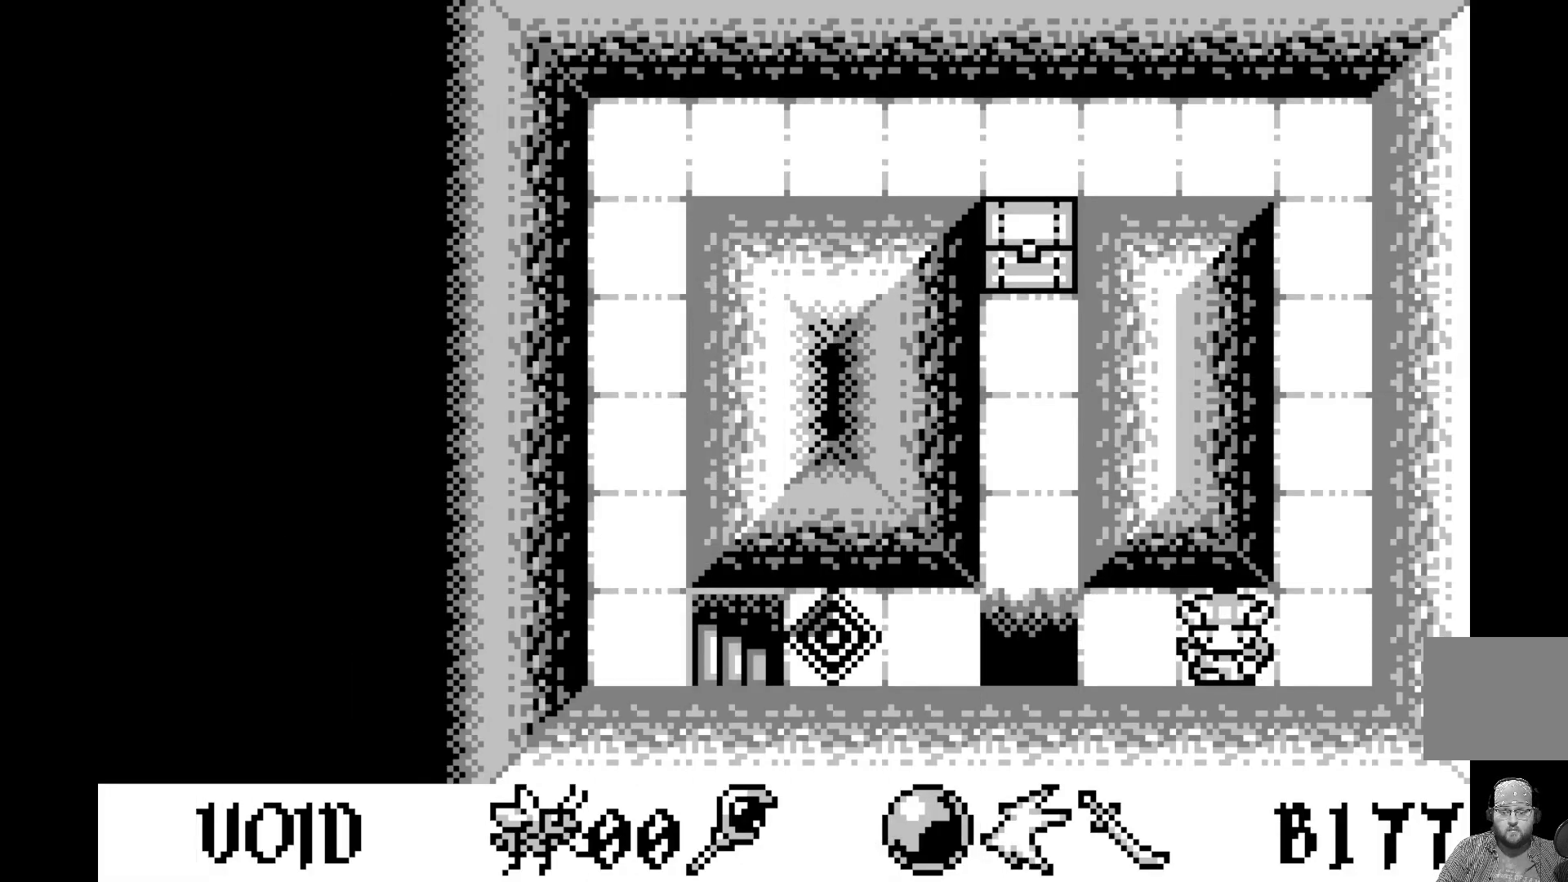
{"buttons": [], "left_stick": "center", "events": []}
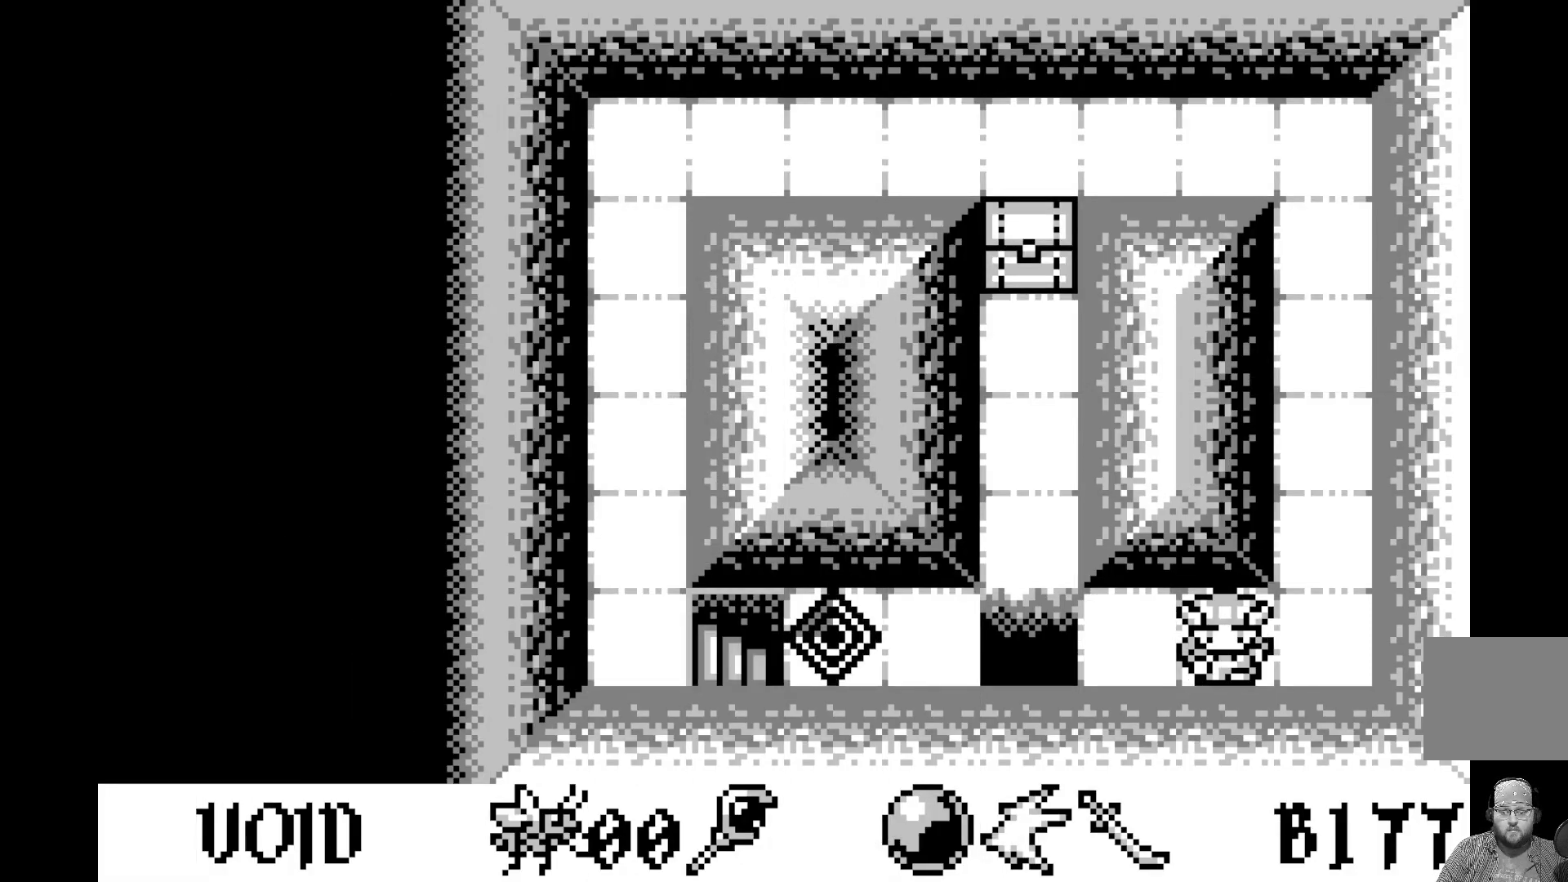
{"buttons": [], "left_stick": "center", "events": [[133, "DPAD_LEFT", "down"], [233, "DPAD_LEFT", "up"]]}
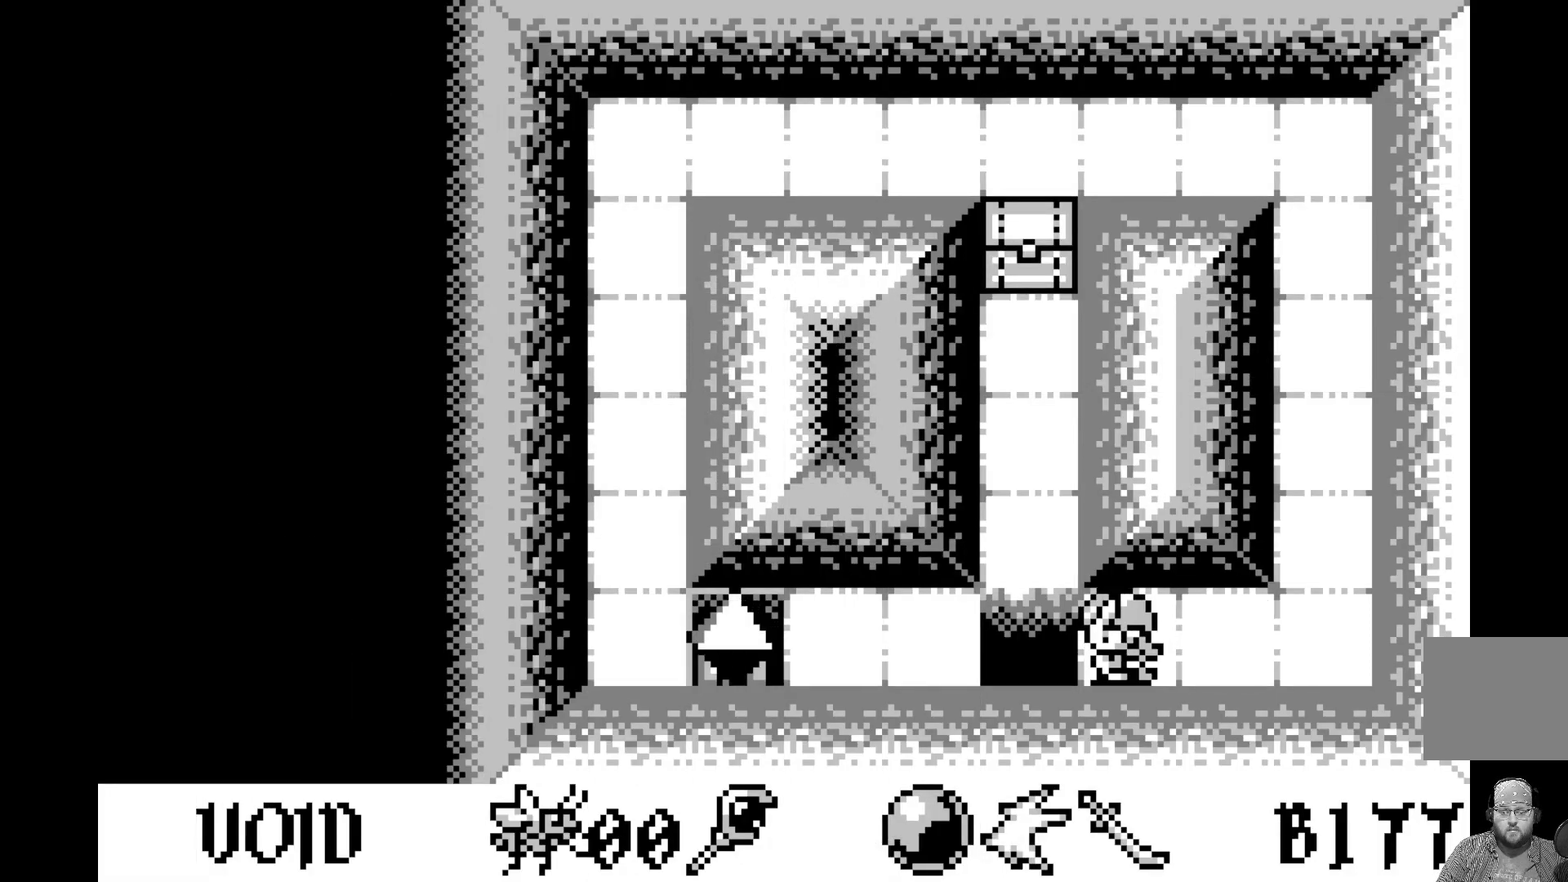
{"buttons": [], "left_stick": "center", "events": []}
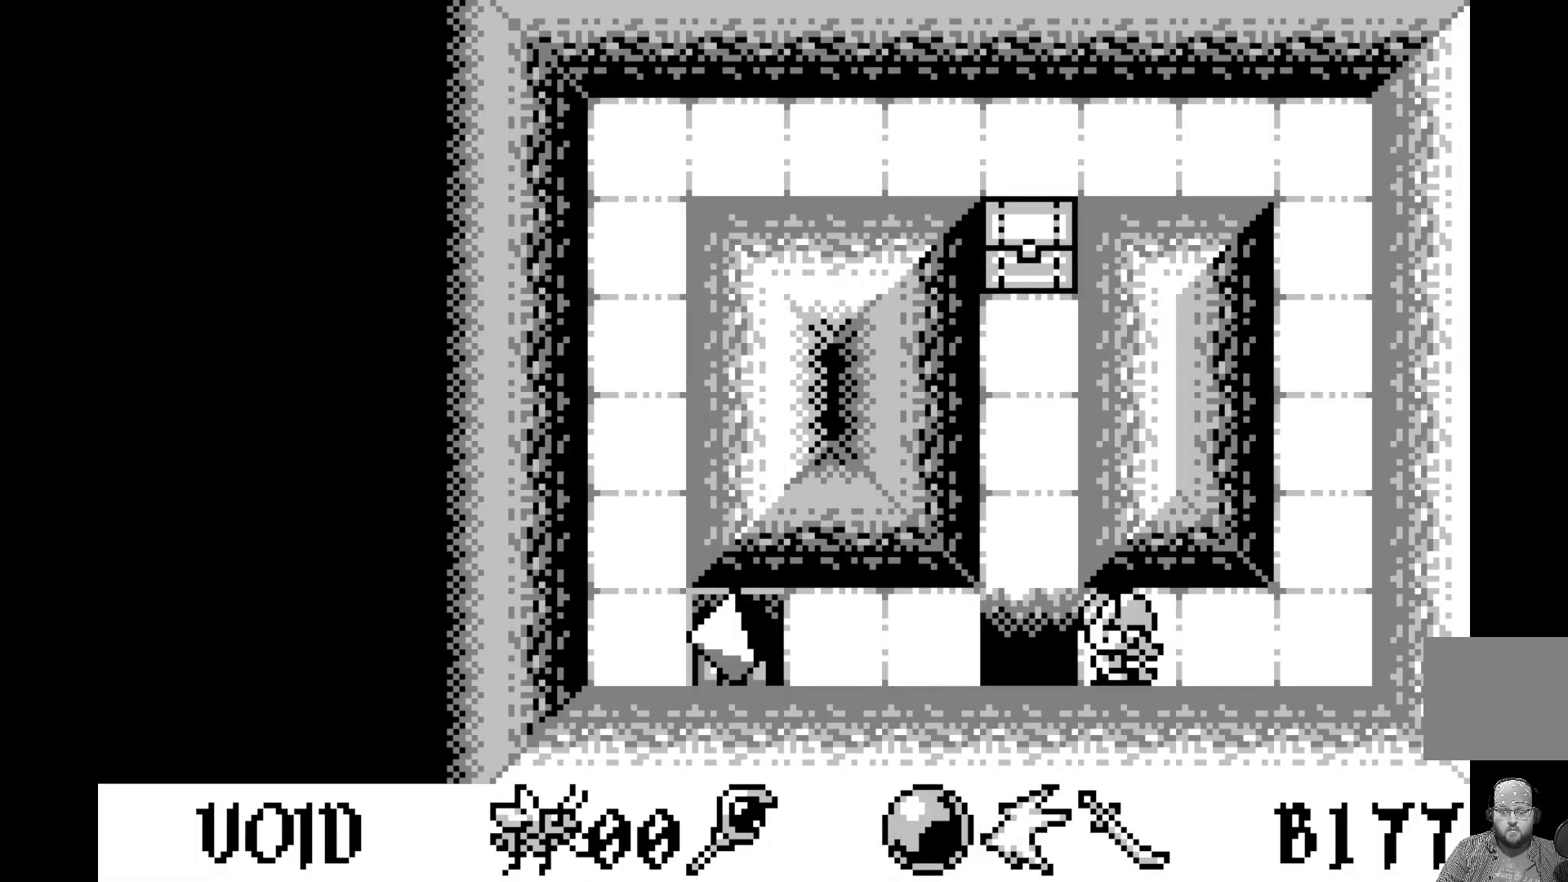
{"buttons": [], "left_stick": "center", "events": []}
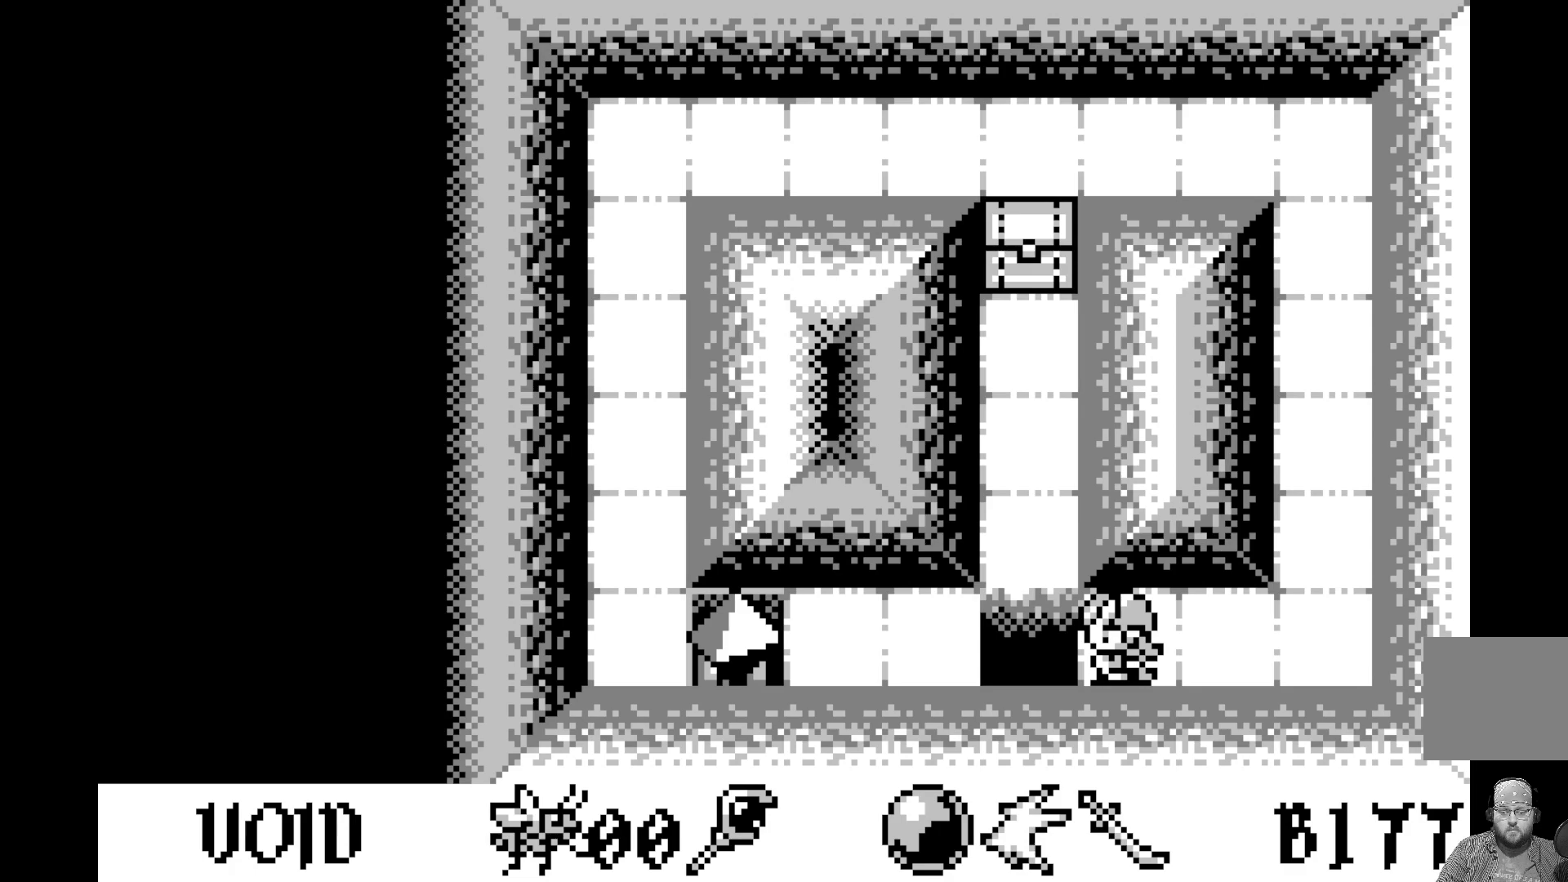
{"buttons": [], "left_stick": "center", "events": []}
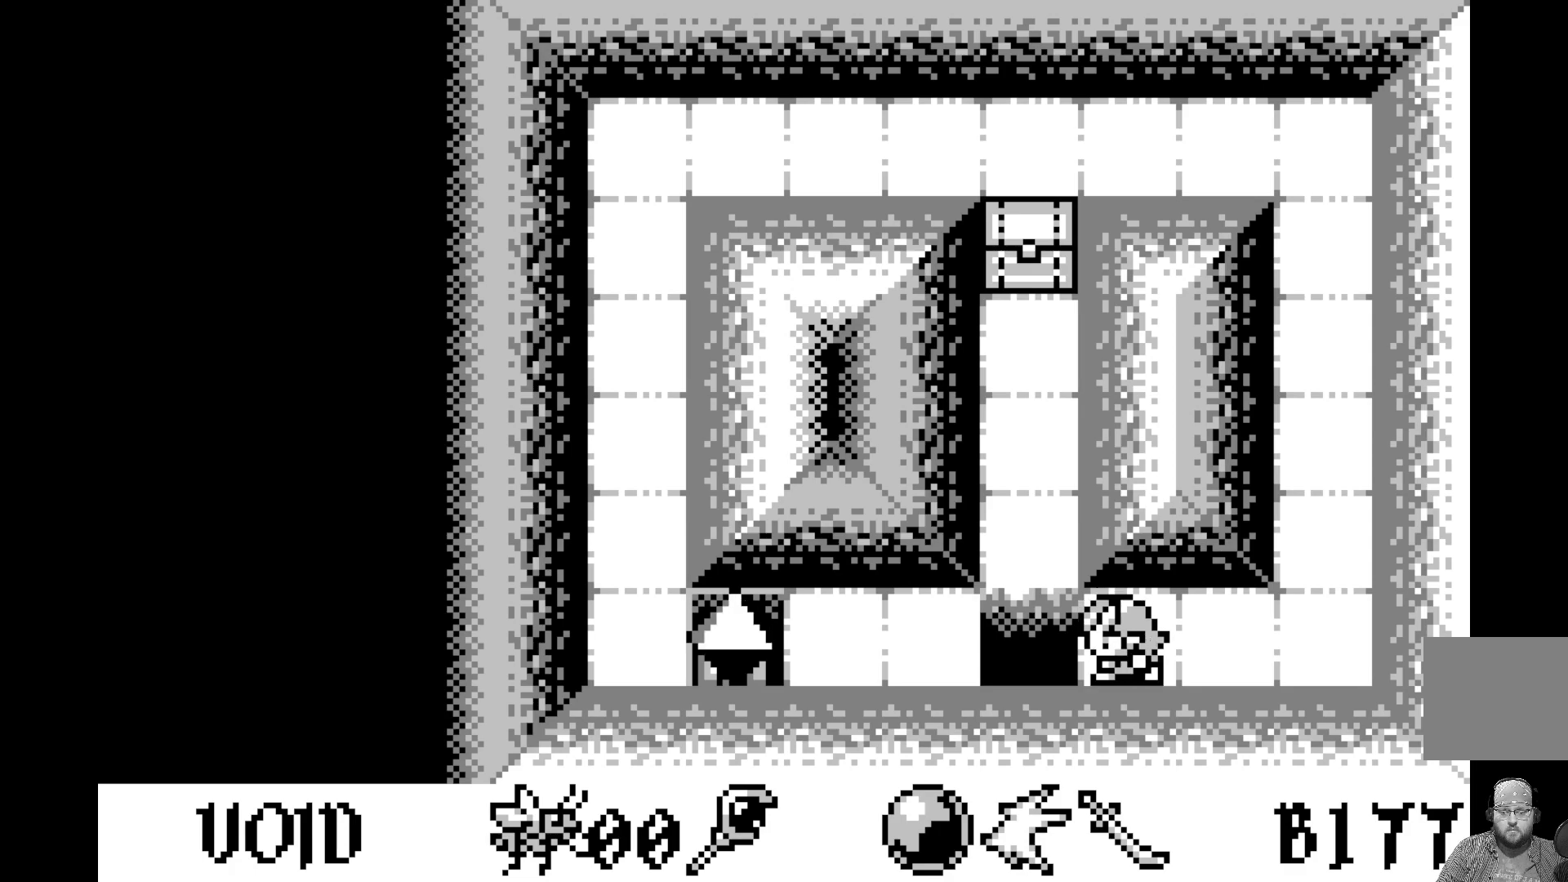
{"buttons": [], "left_stick": "center", "events": []}
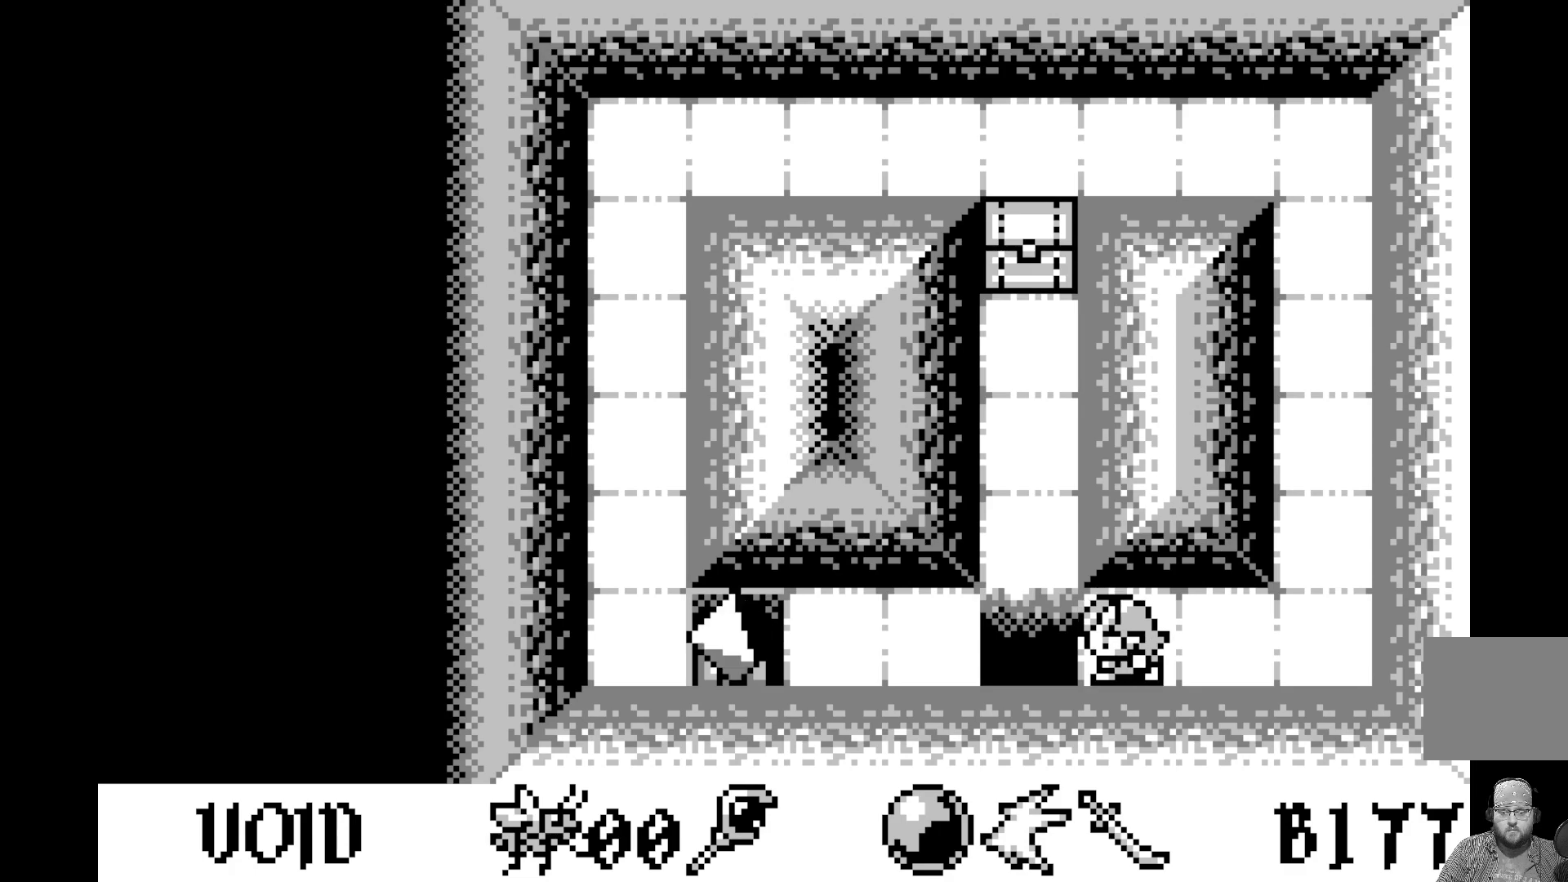
{"buttons": [], "left_stick": "center", "events": []}
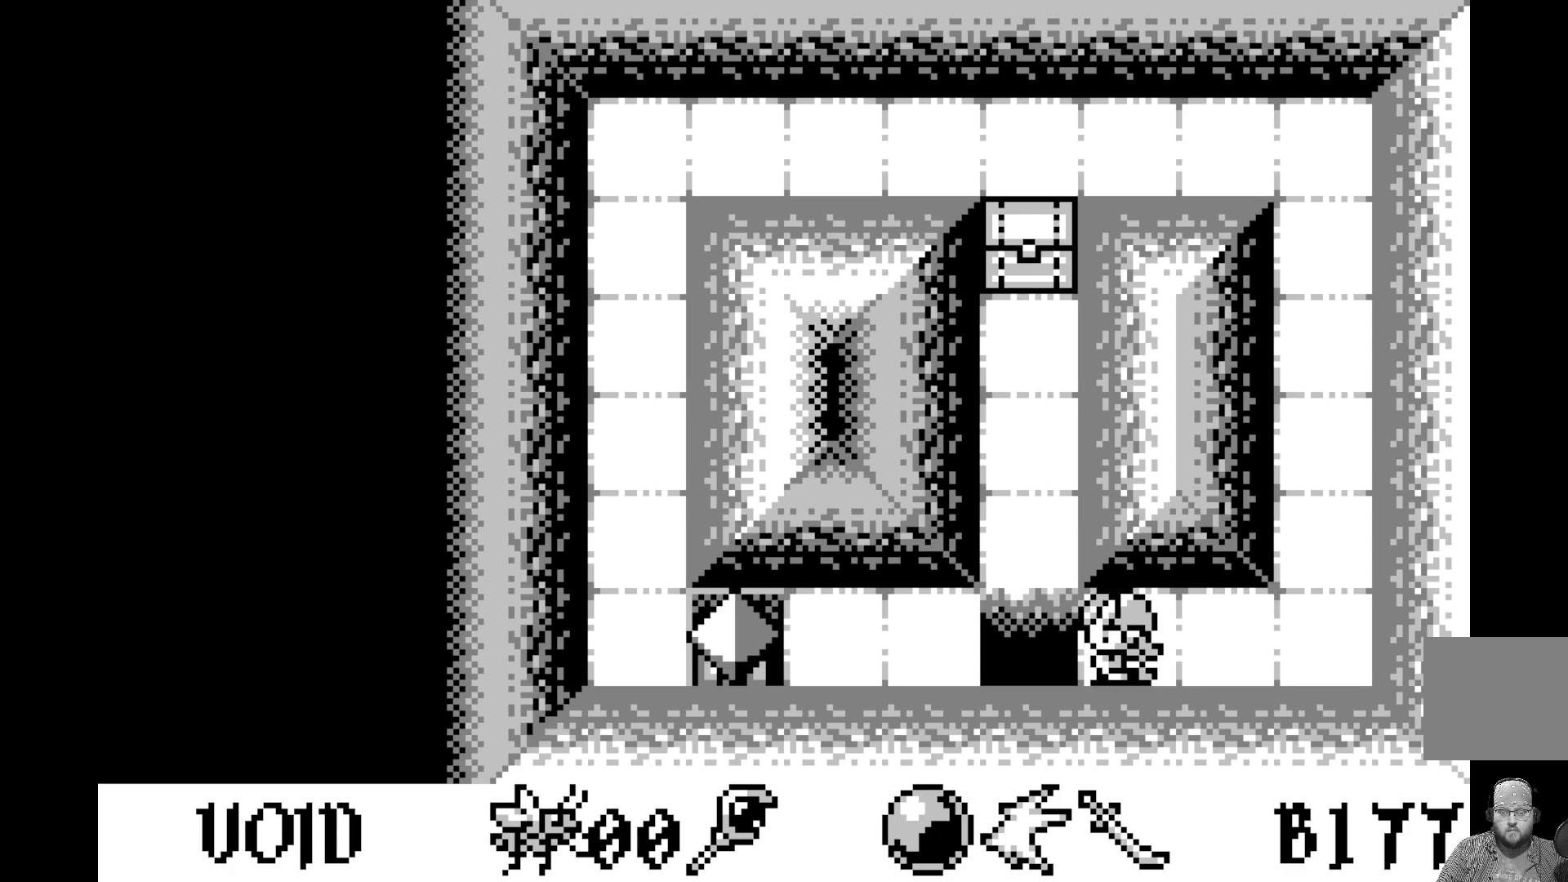
{"buttons": [], "left_stick": "center", "events": [[250, "DPAD_LEFT", "down"], [367, "DPAD_LEFT", "up"]]}
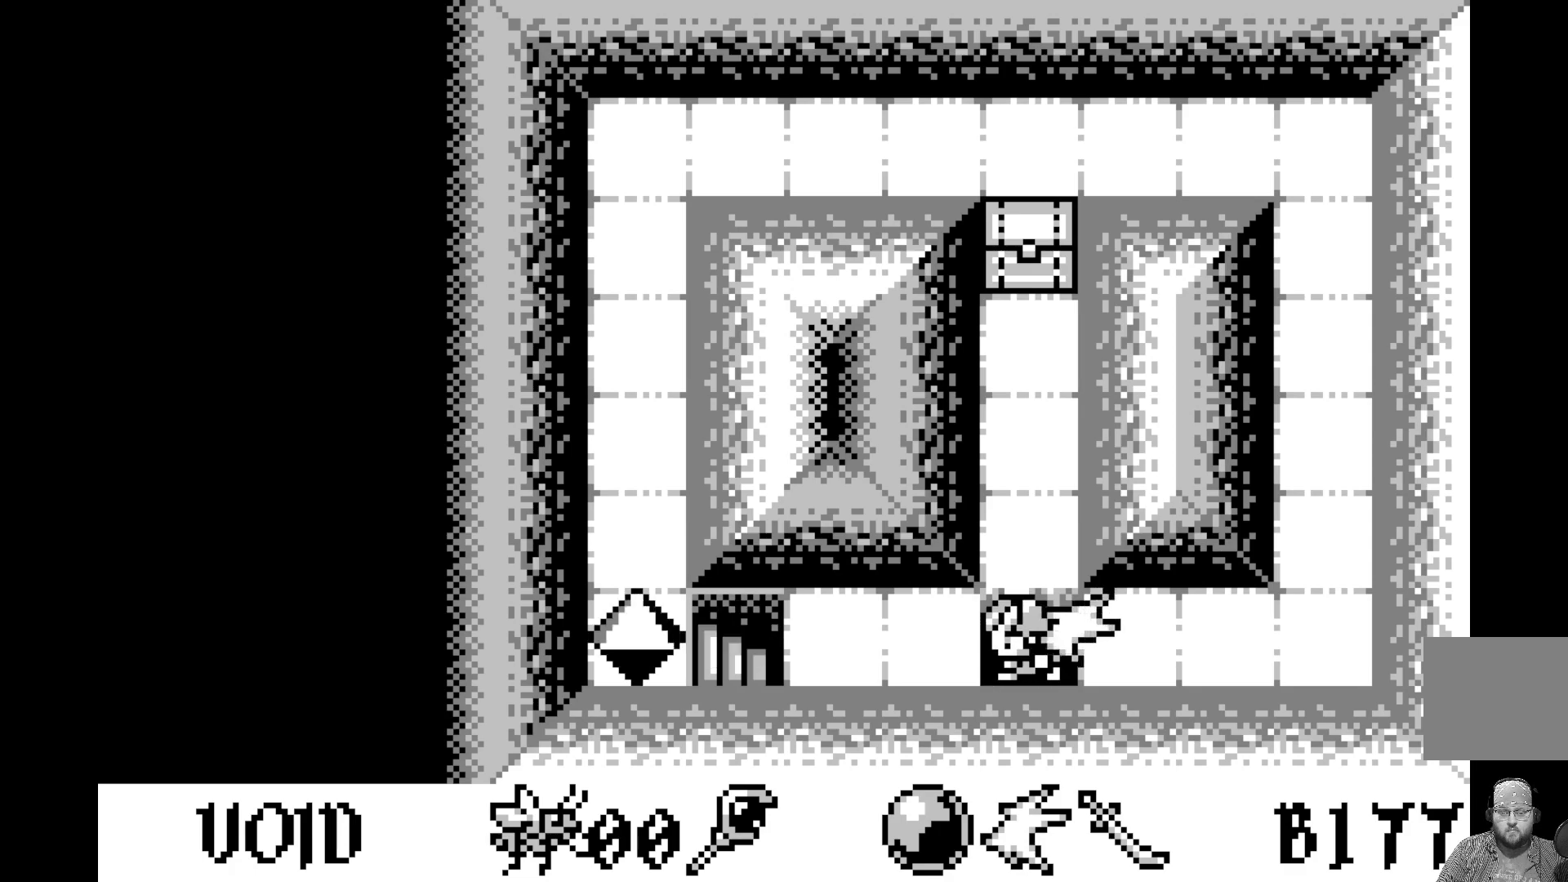
{"buttons": [], "left_stick": "center", "events": []}
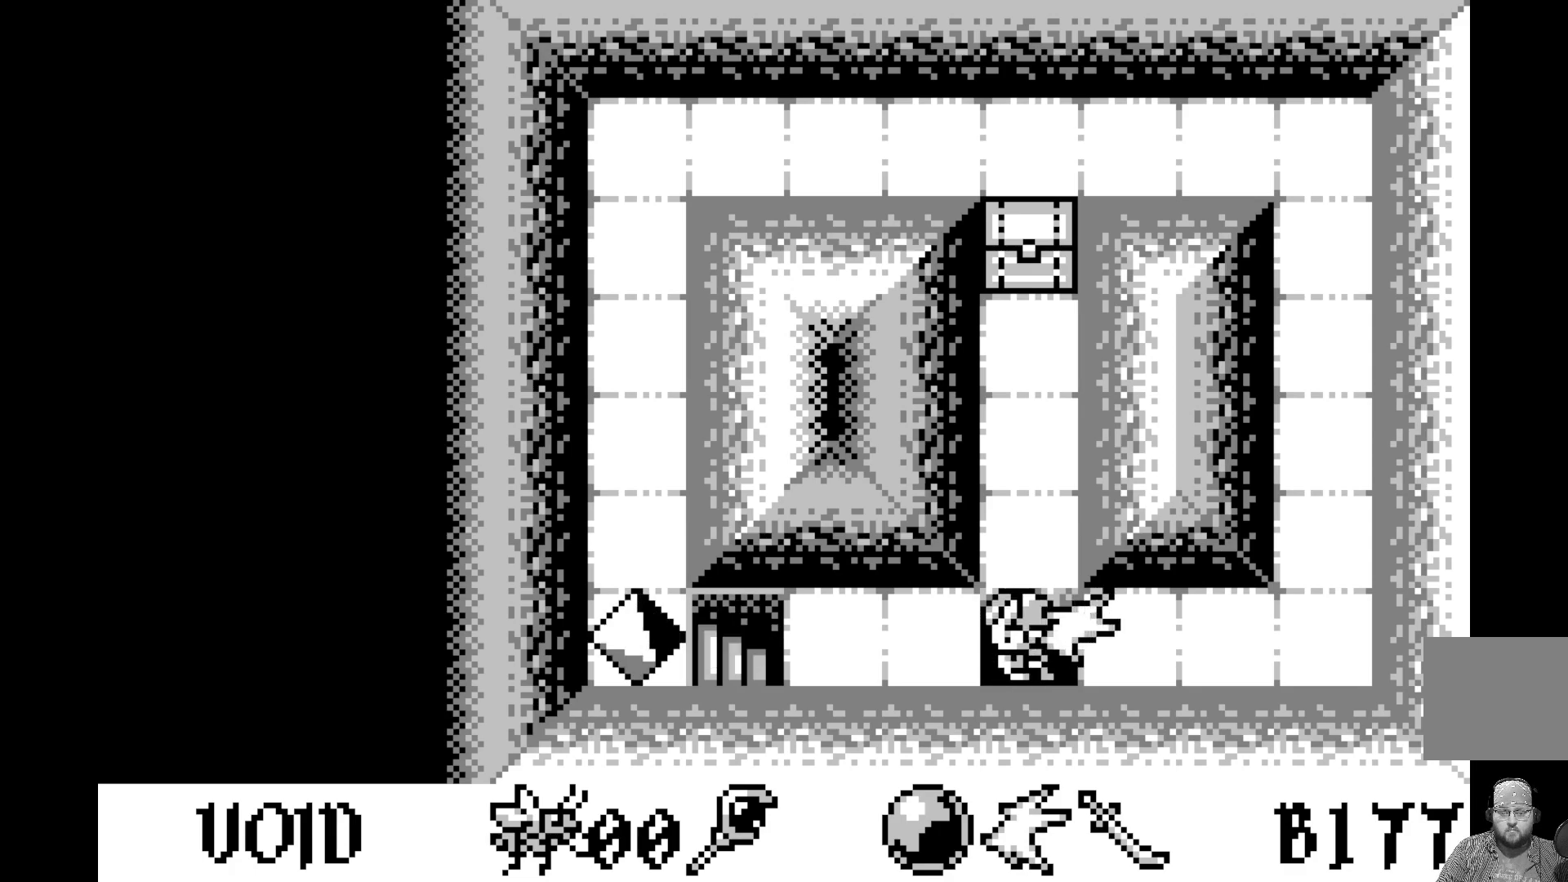
{"buttons": [], "left_stick": "center", "events": []}
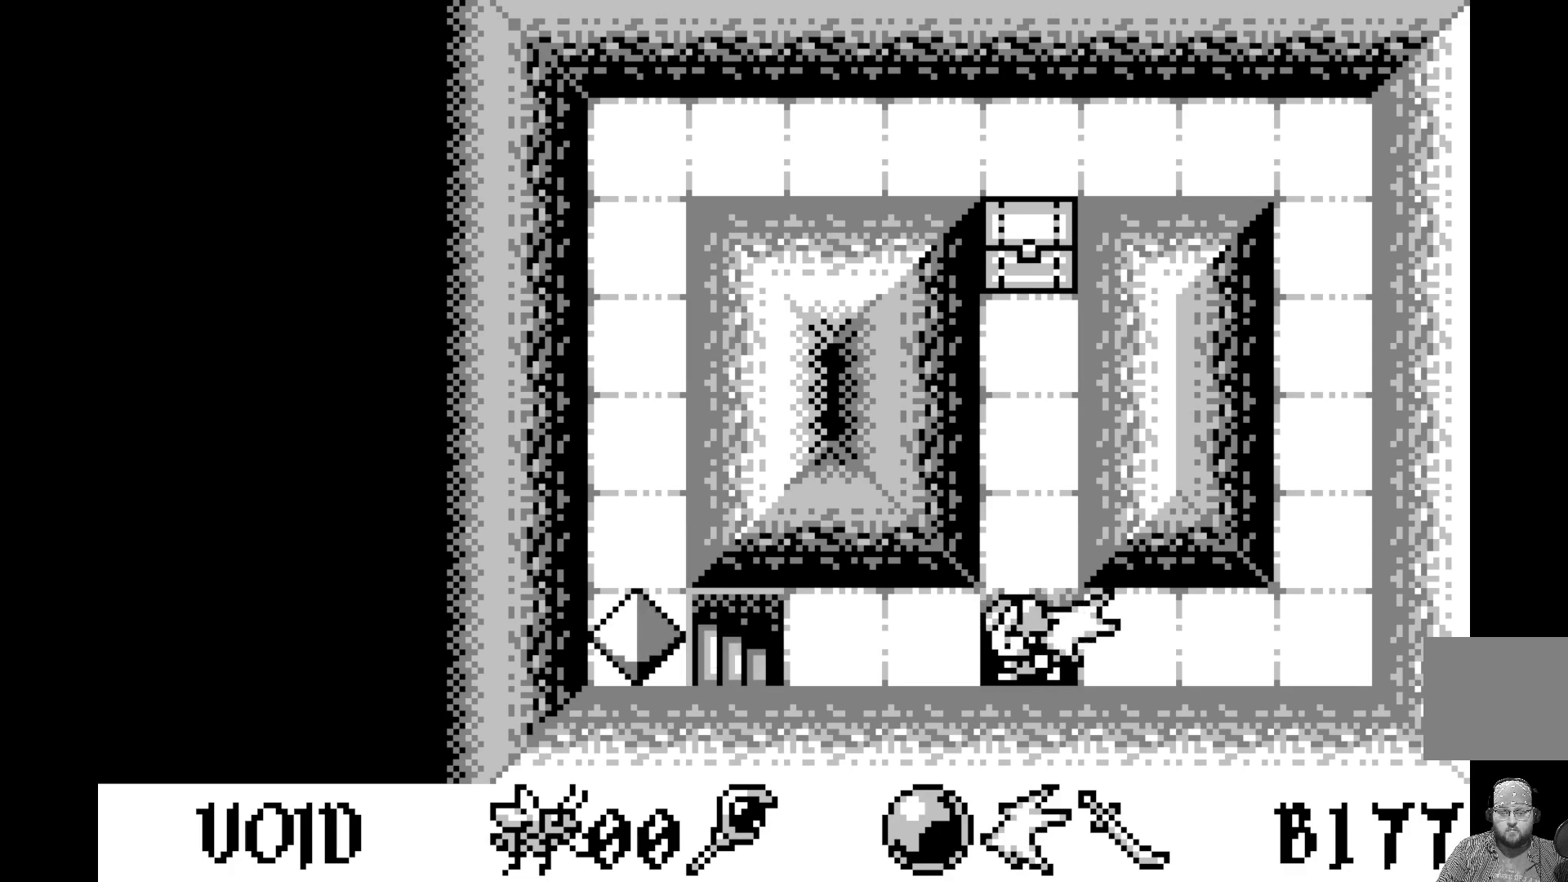
{"buttons": [], "left_stick": "center", "events": [[183, "DPAD_LEFT", "down"], [317, "DPAD_LEFT", "up"]]}
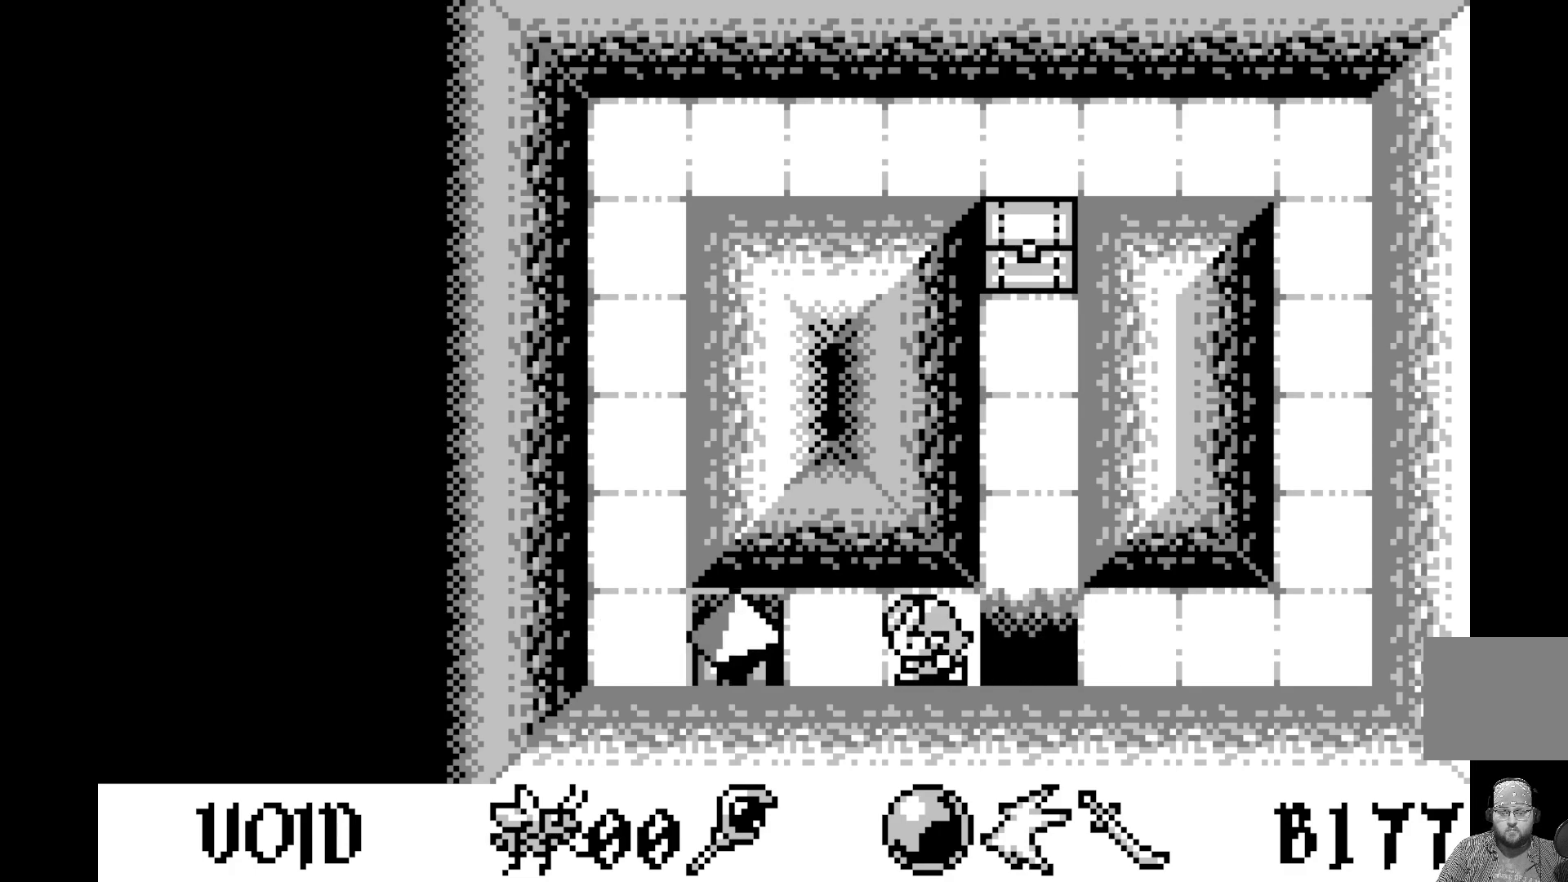
{"buttons": [], "left_stick": "center", "events": []}